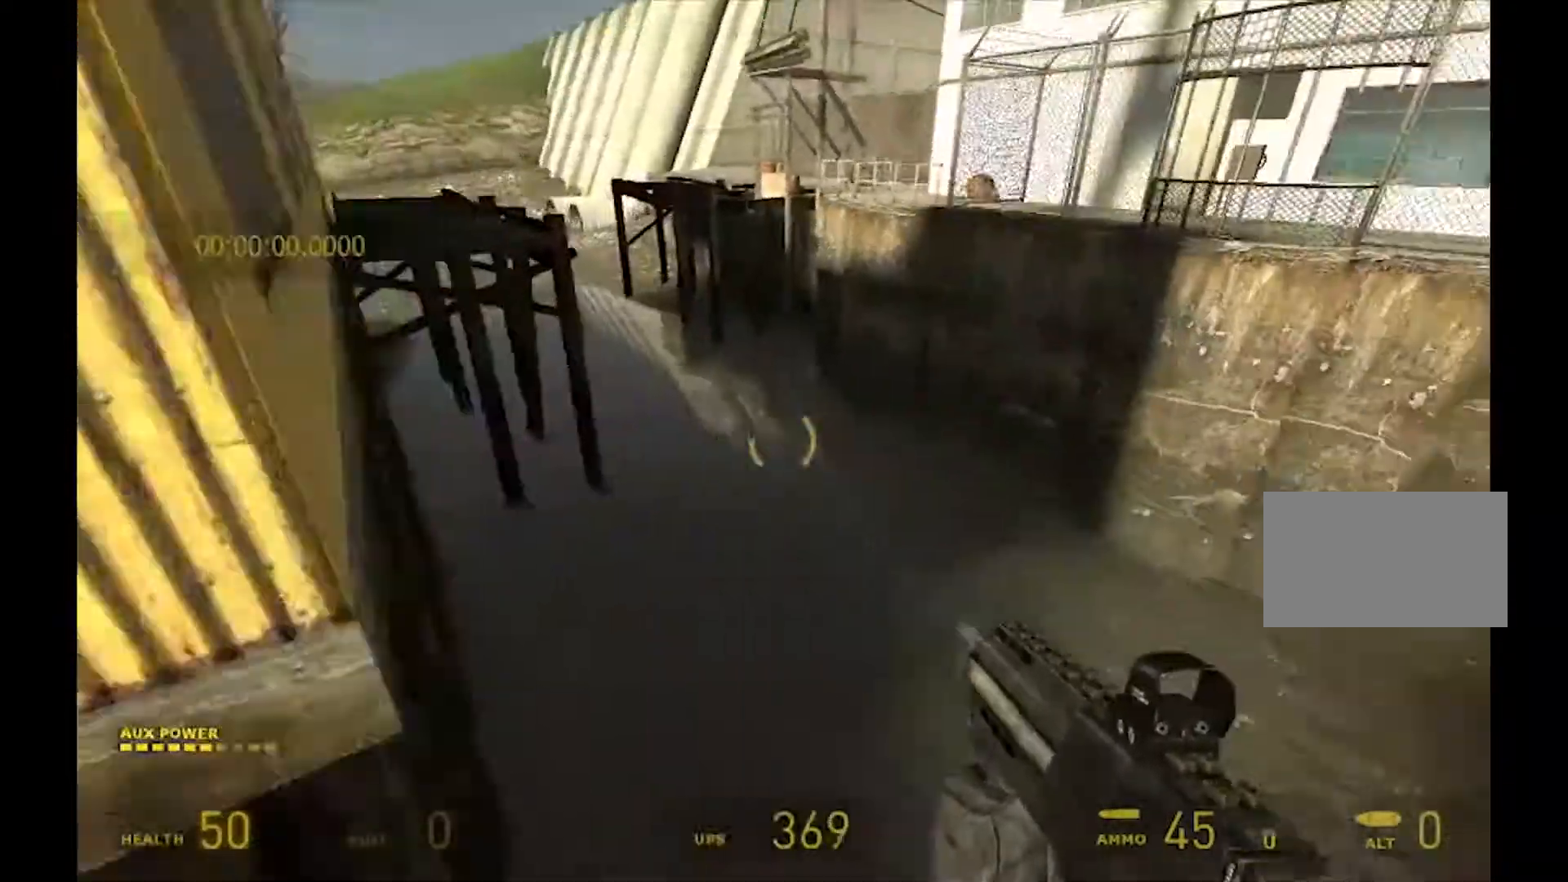
Gameplay with keyboard and mouse; each line is a JSON object with the keys and mouse buttons held at the frame after it. "events" lists presses ("down") and releases ("up") of "1", "2", "3", "4", "5", "a", "alt", "c", "ctrl", "d", "e", "f", "q", "r", "s", "shift", "space", "tab", "v", "w", "x", "z", "mouse_left", "mouse_wheel", "mouse_right", "mouse_mb4" and "mouse_mb5" between this image and that frame as [ms after this image, input, new state], when the widget could be followed in between. "mouse_left", "mouse_wheel", "mouse_right", "mouse_mb4", "mouse_mb5" = the "left", "wheel", "right", "mb4", "mb5" buttons of the "mouse" list. No other keys are recorded. "wheel" means that the mouse wheel is clicked or scrolled. Mouse movement is not recorded.
{"keys": [], "mouse": [], "events": [[167, "a", "down"], [200, "d", "up"], [400, "a", "up"]]}
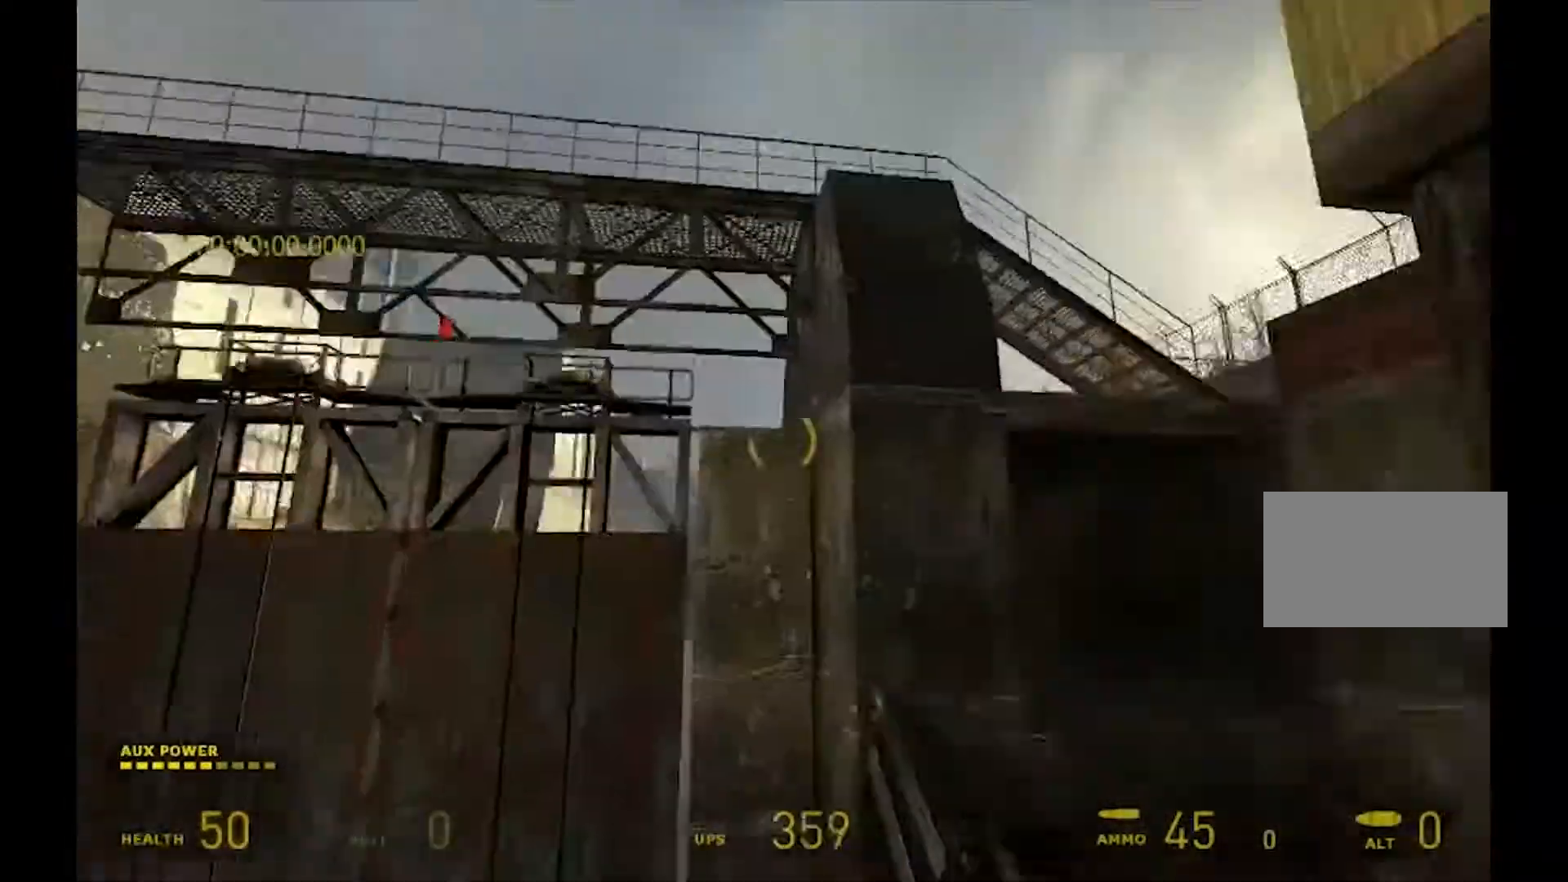
{"keys": ["w"], "mouse": [], "events": [[33, "d", "down"], [200, "d", "up"], [200, "w", "down"]]}
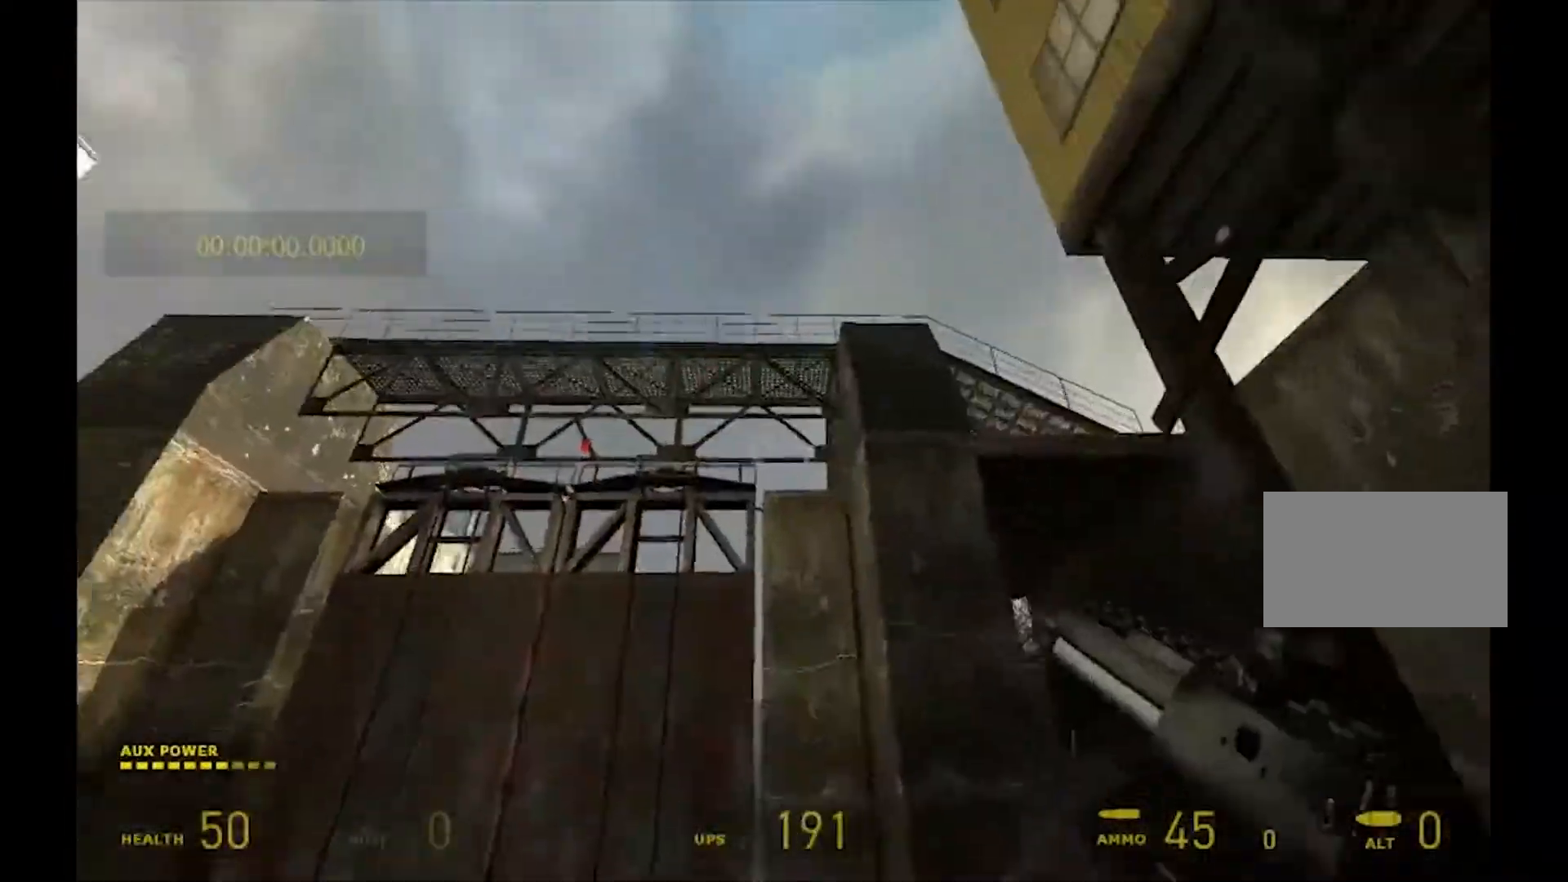
{"keys": ["a"], "mouse": [], "events": [[267, "a", "down"], [467, "w", "up"]]}
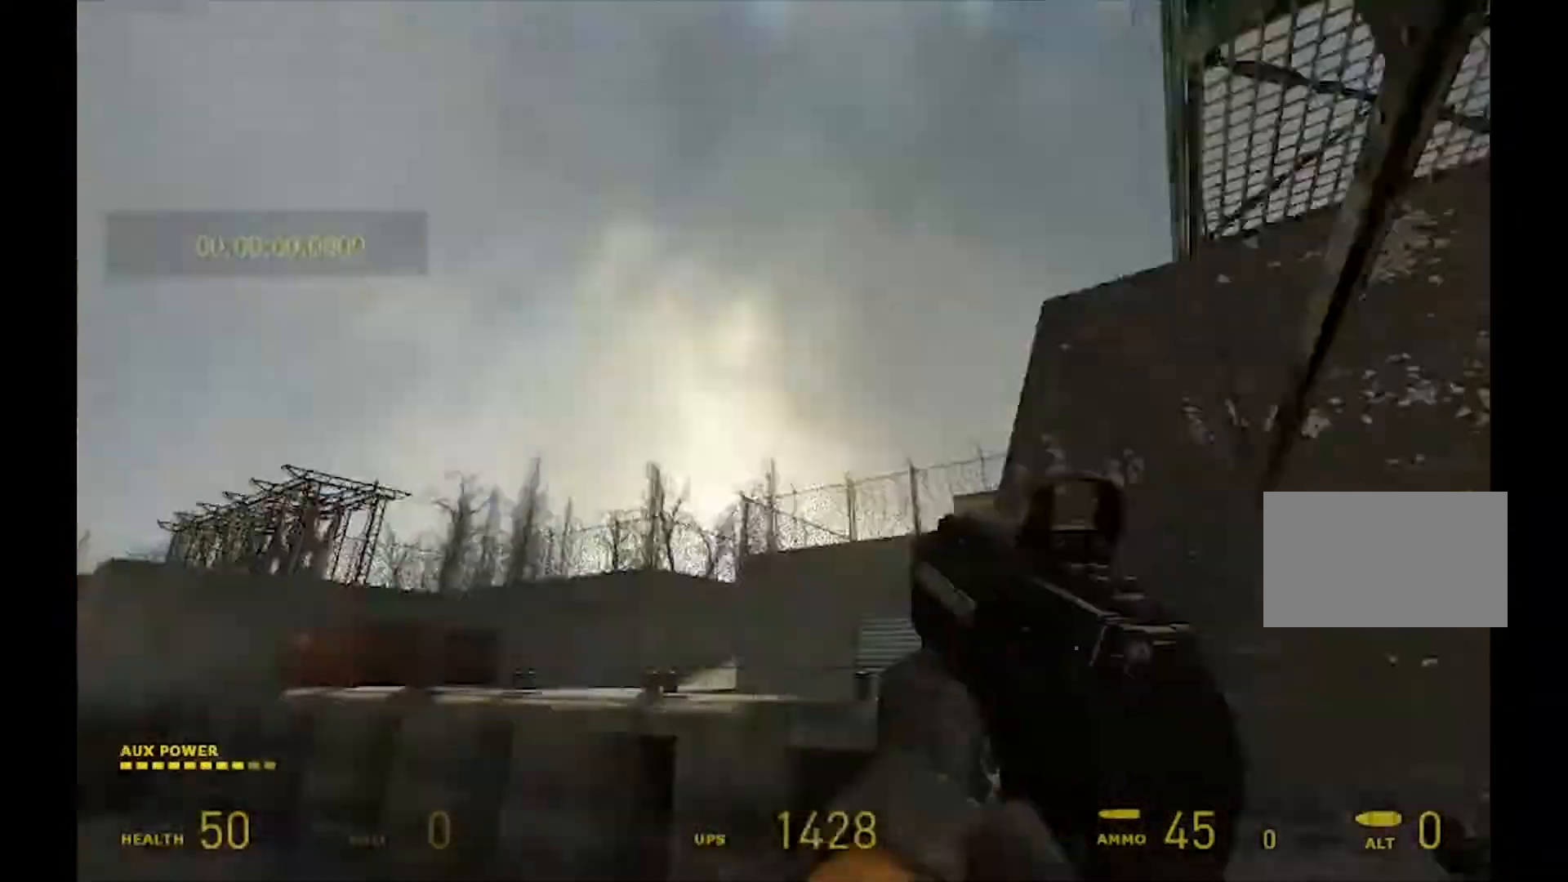
{"keys": [], "mouse": [], "events": [[300, "a", "up"]]}
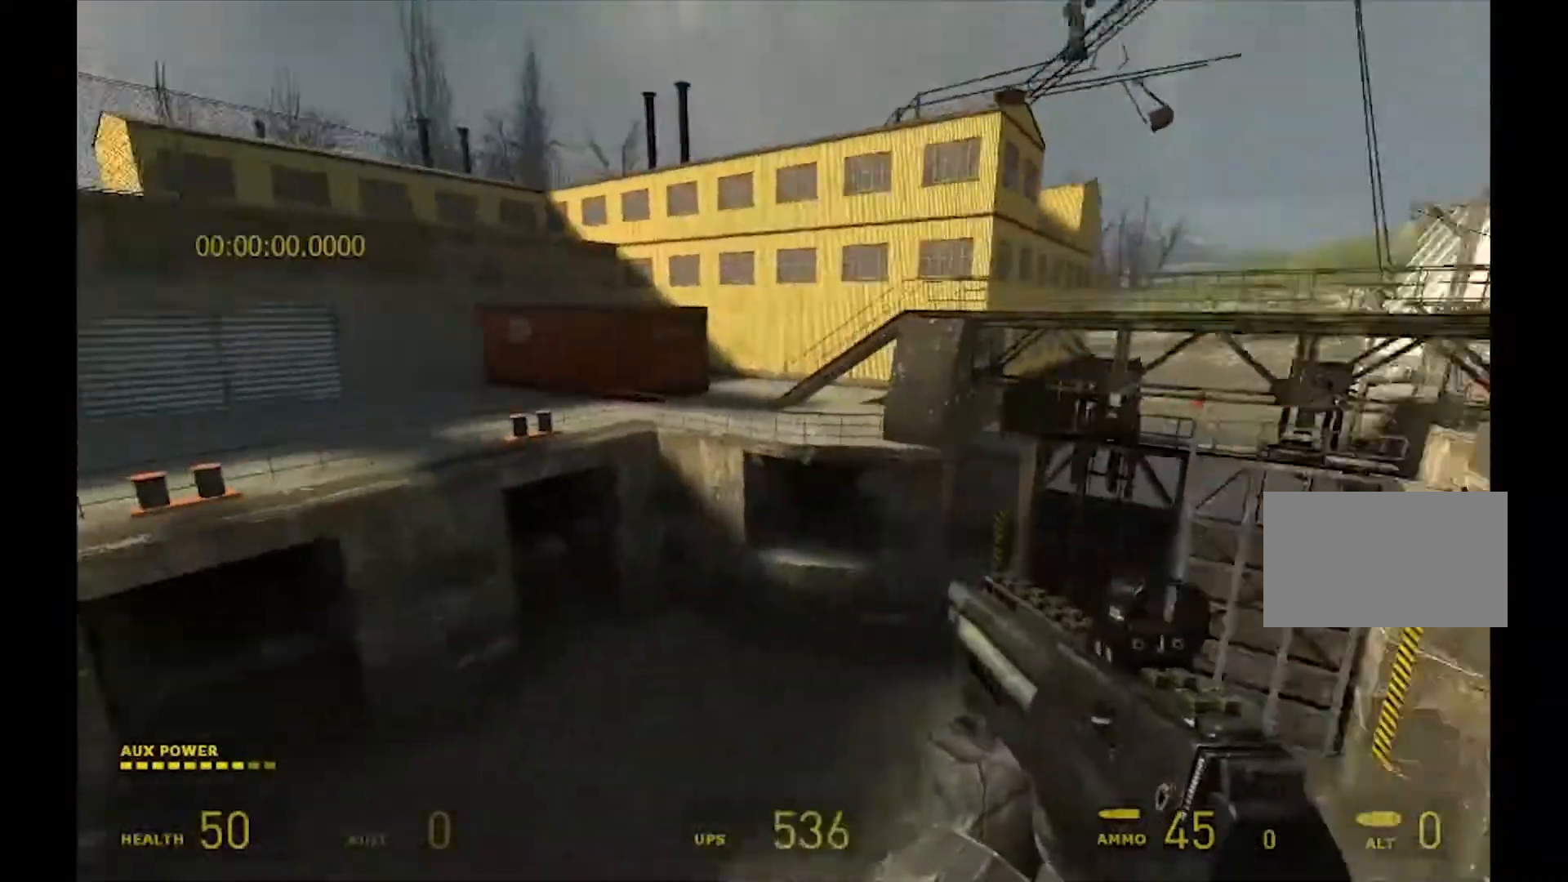
{"keys": ["w"], "mouse": [], "events": [[100, "w", "down"], [233, "w", "up"], [500, "w", "down"]]}
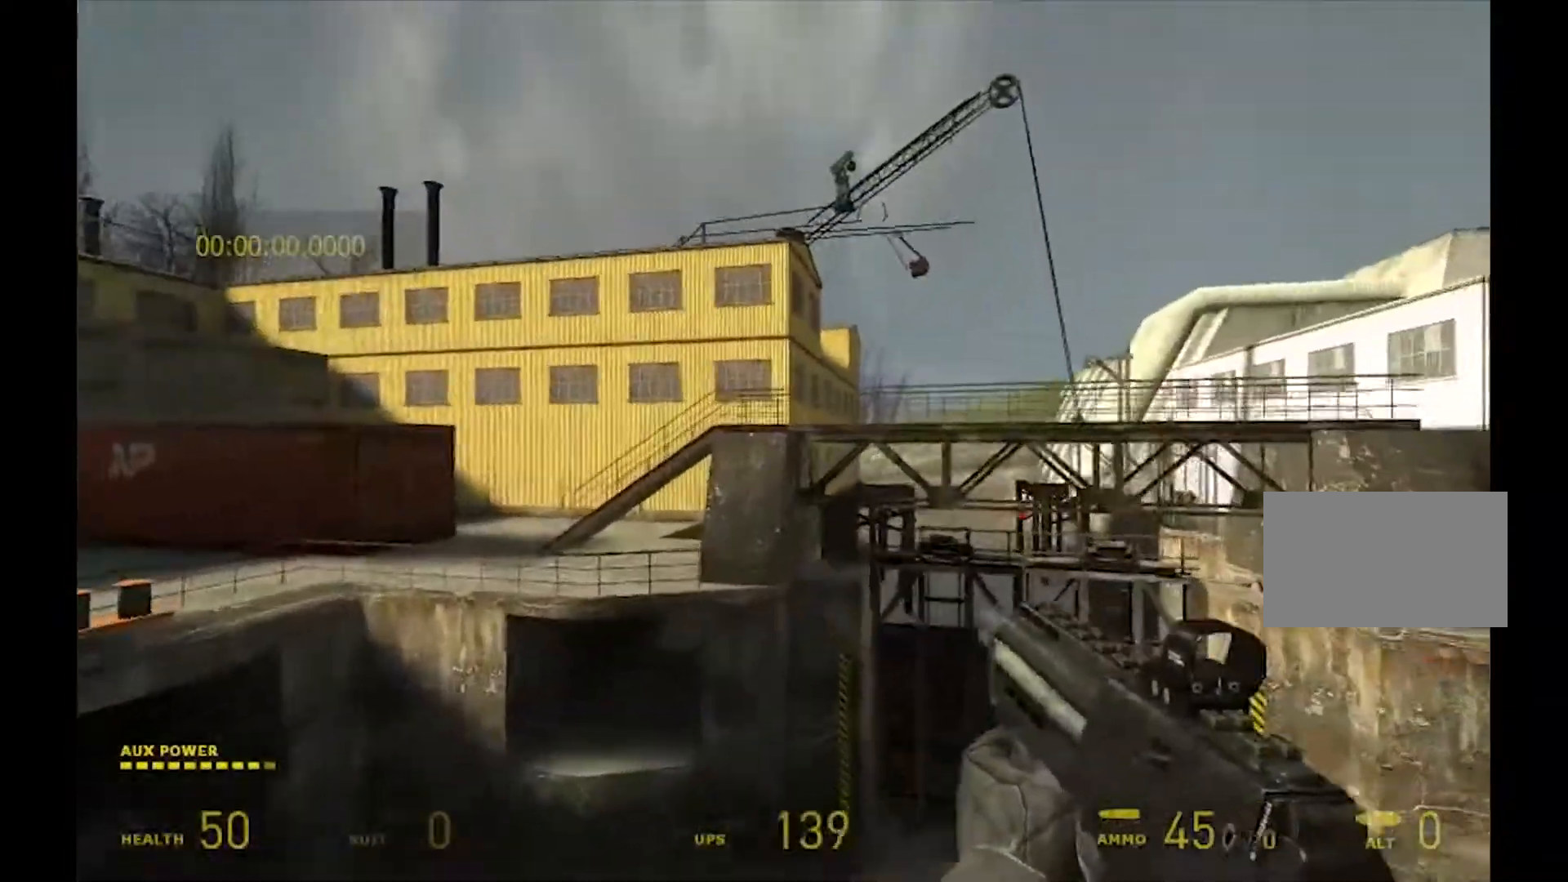
{"keys": ["d"], "mouse": [], "events": [[467, "d", "down"], [500, "w", "up"]]}
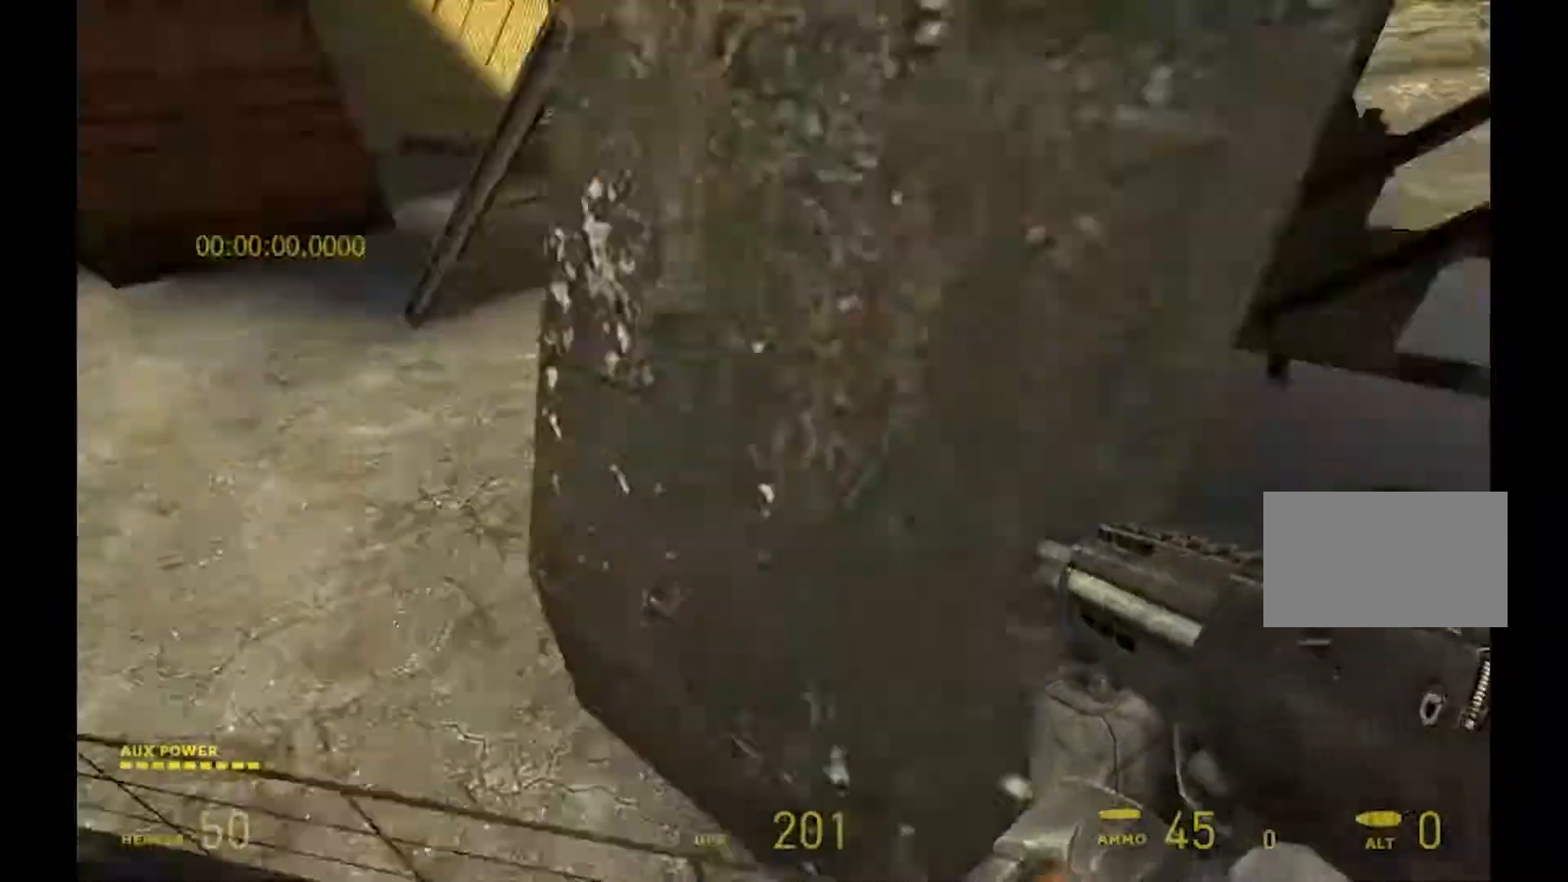
{"keys": [], "mouse": [], "events": [[133, "w", "down"], [333, "d", "up"], [400, "w", "up"]]}
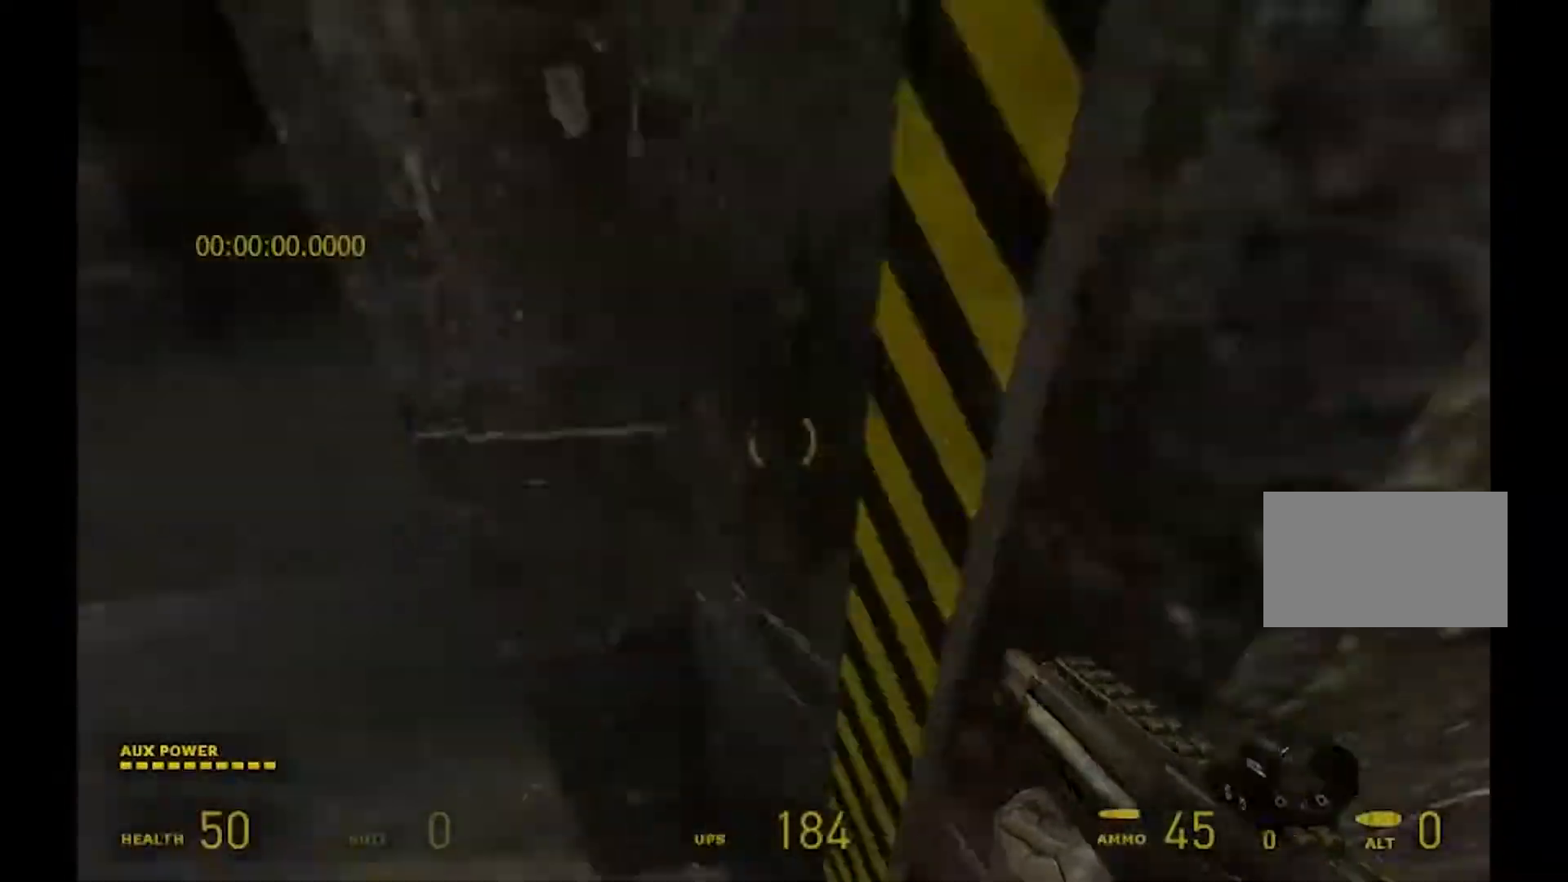
{"keys": ["s"], "mouse": [], "events": [[33, "a", "down"], [367, "s", "down"], [500, "a", "up"]]}
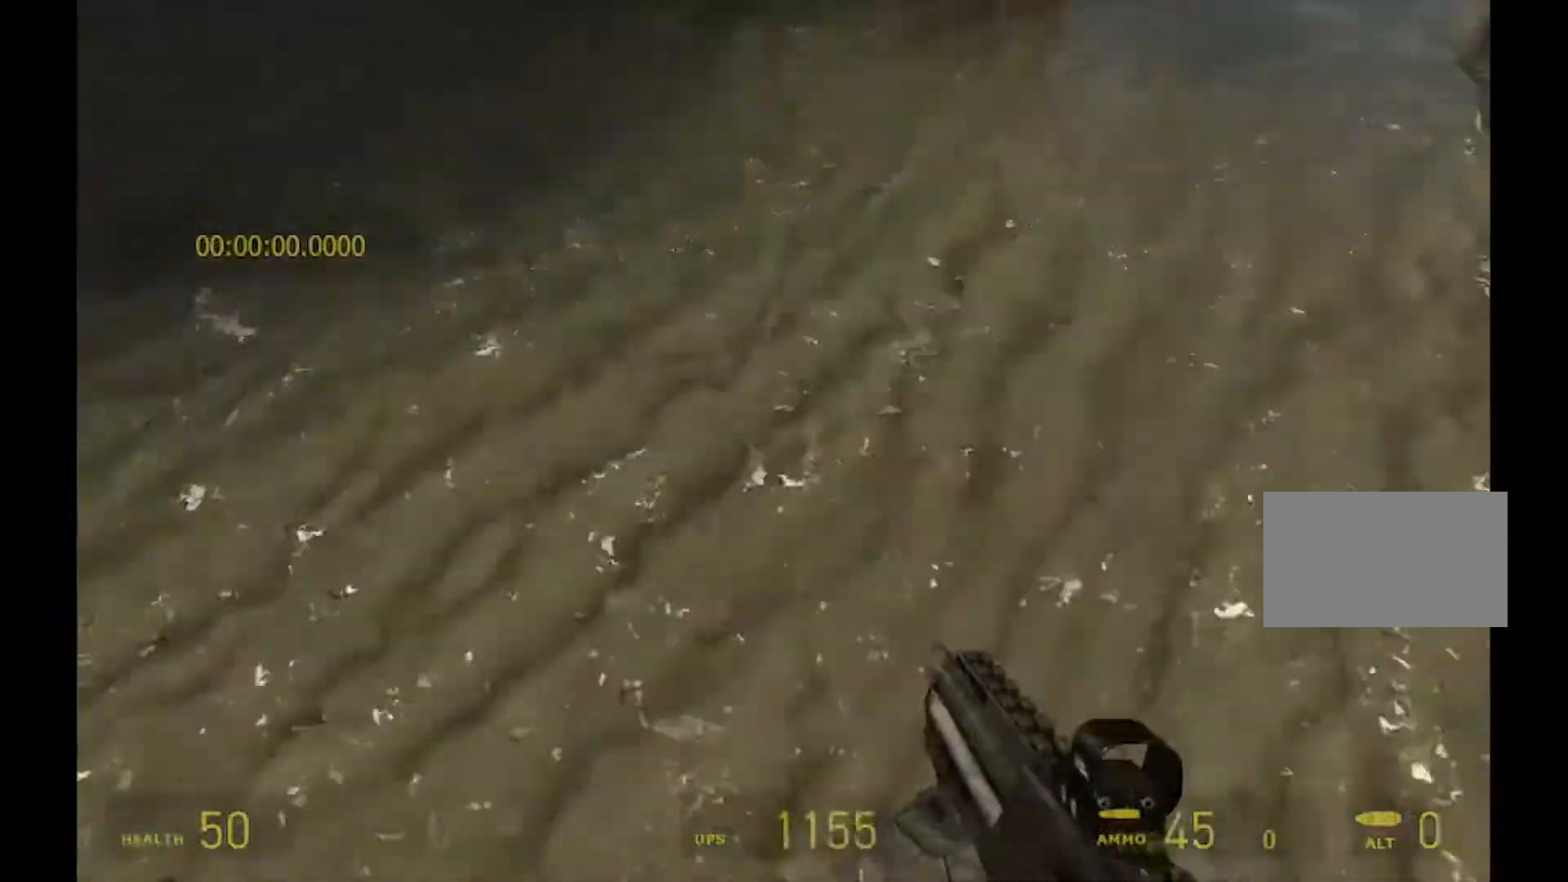
{"keys": [], "mouse": [], "events": [[233, "s", "up"]]}
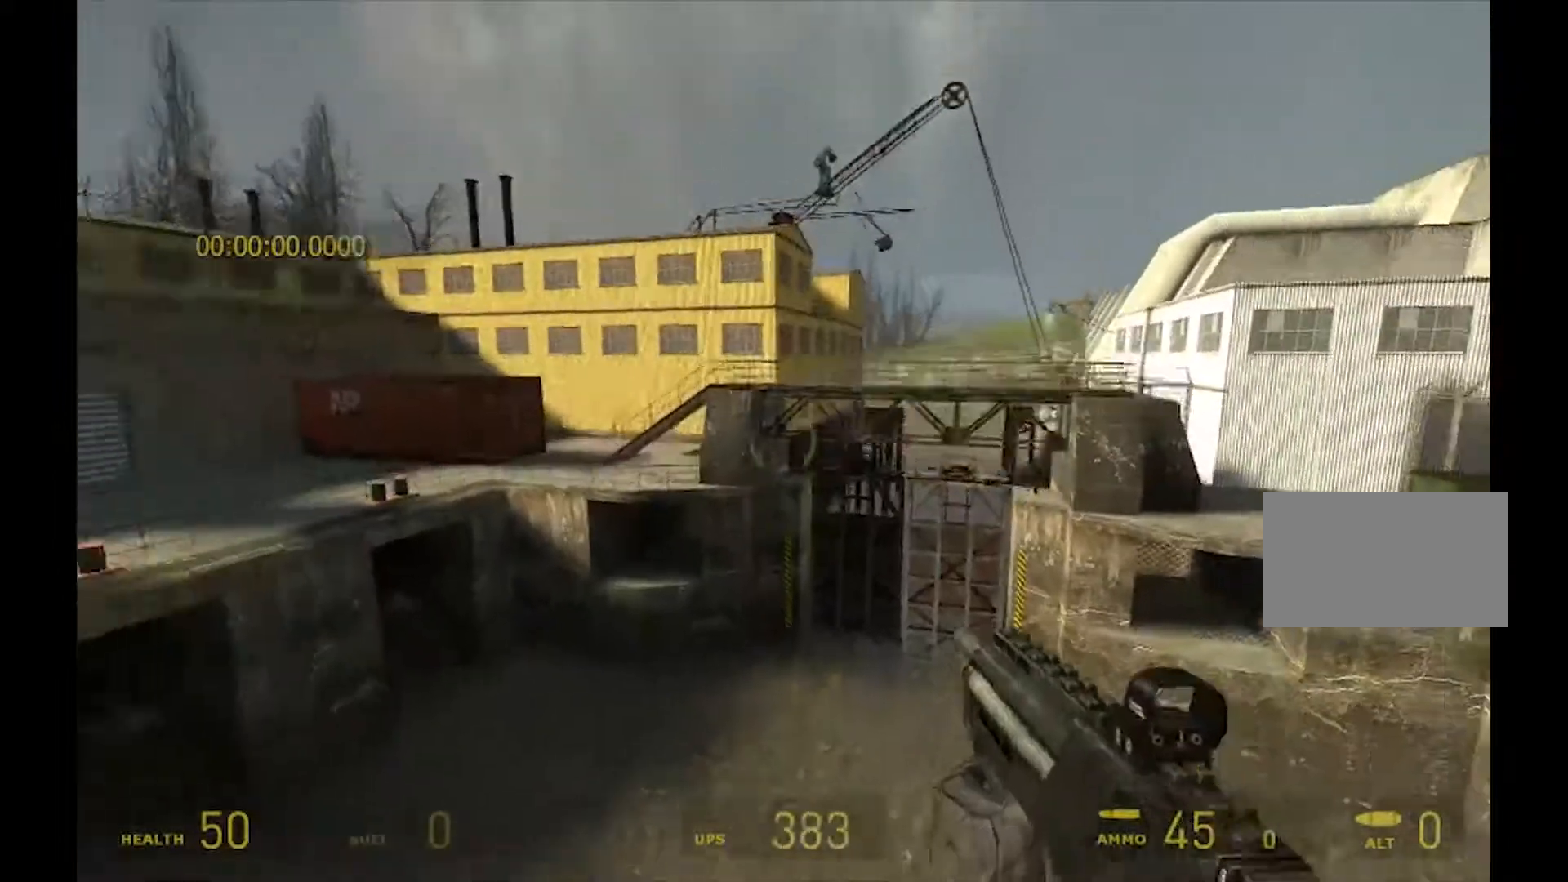
{"keys": ["w"], "mouse": [], "events": [[167, "w", "down"]]}
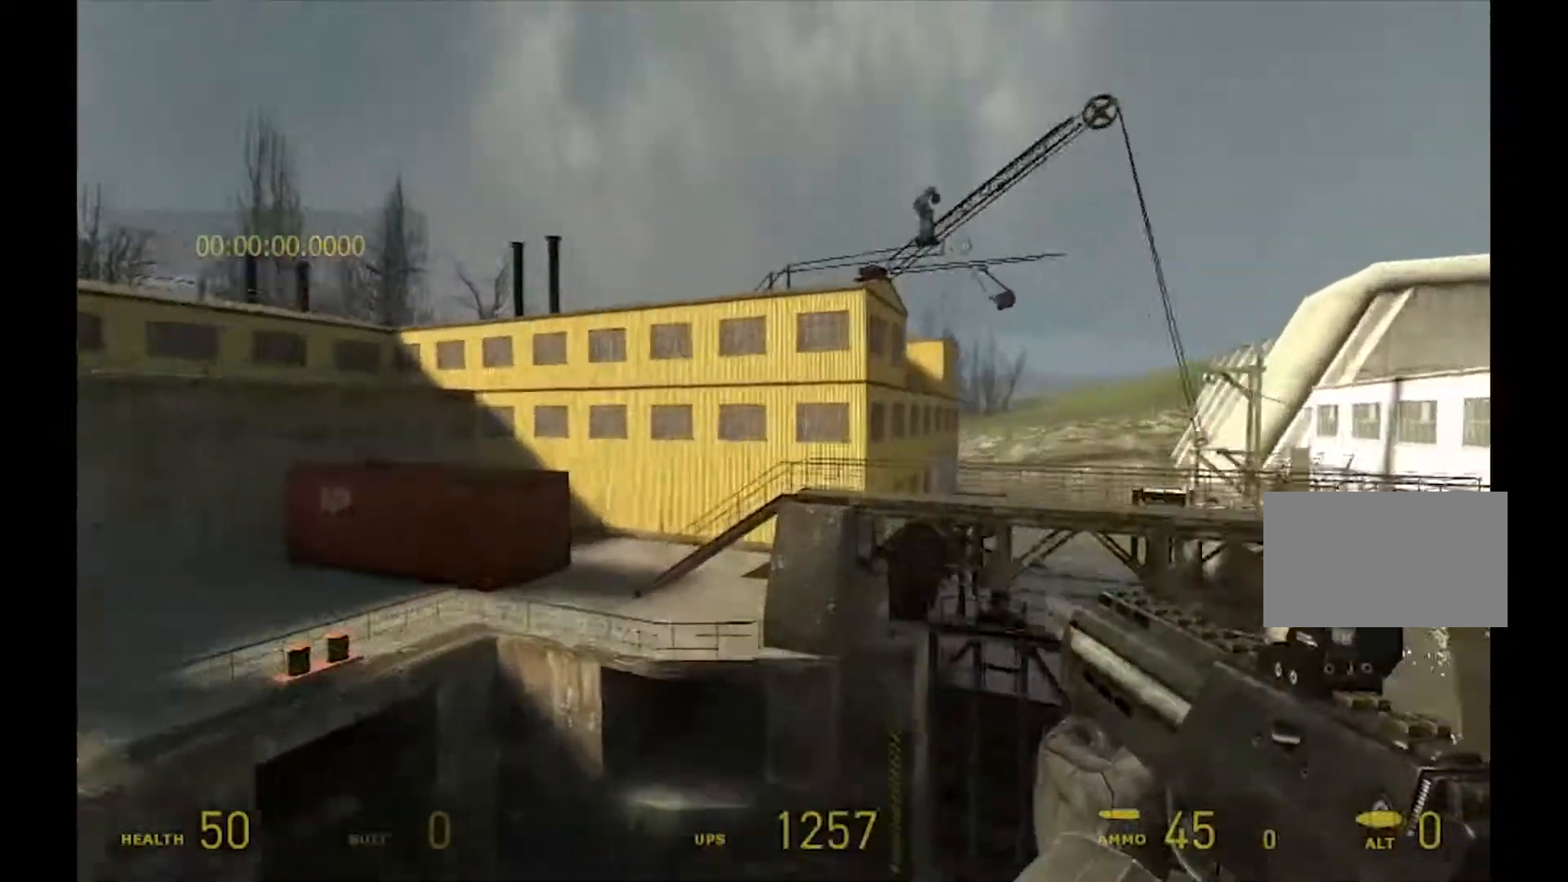
{"keys": ["w"], "mouse": [], "events": [[200, "w", "up"], [233, "d", "down"], [400, "w", "down"], [467, "d", "up"]]}
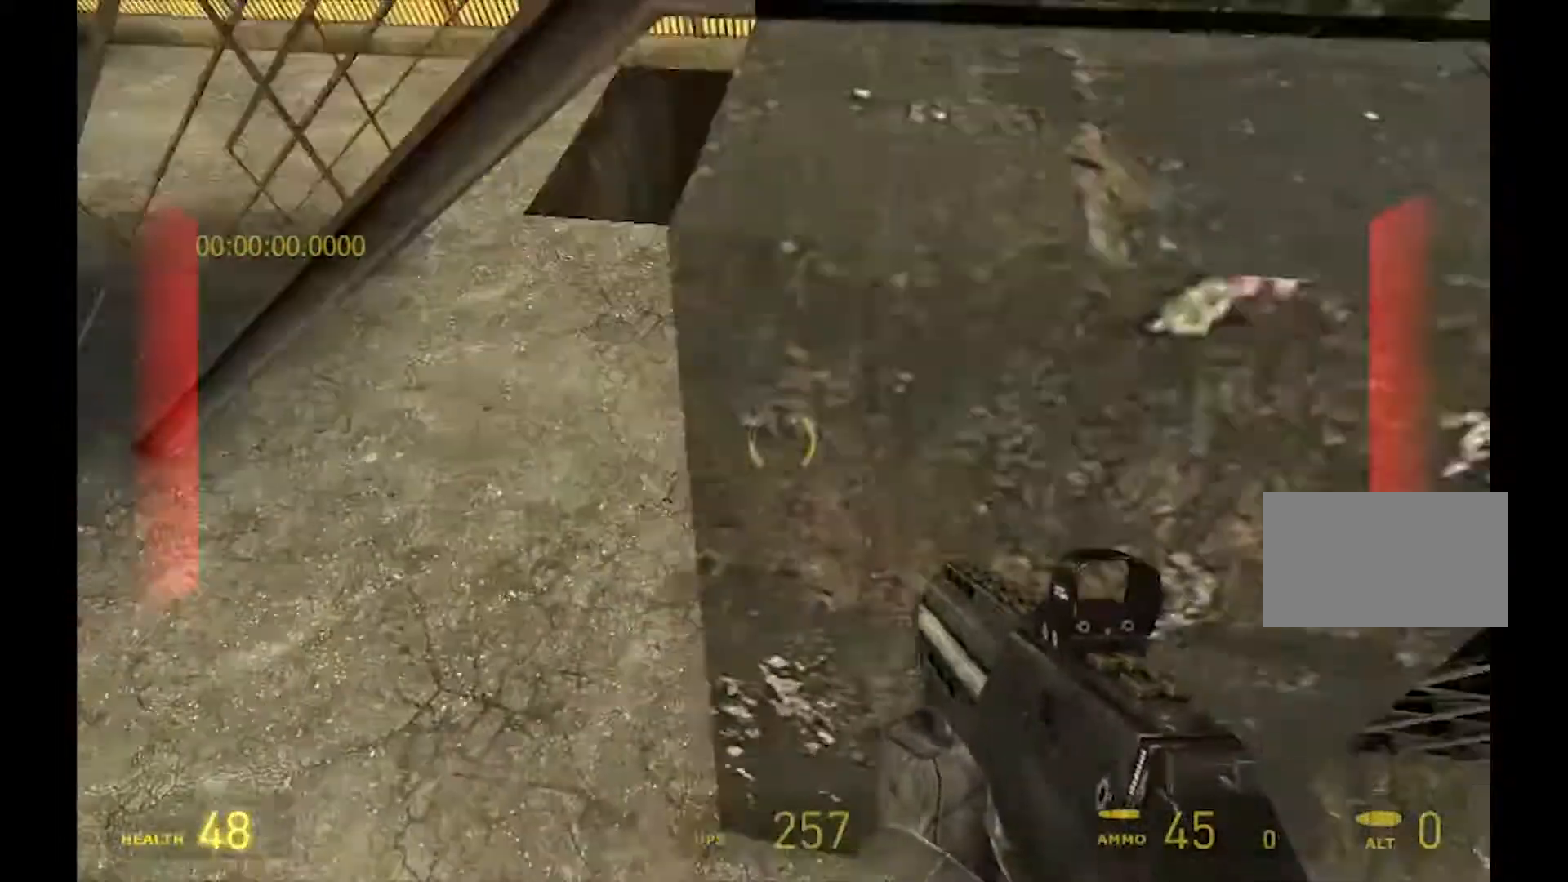
{"keys": [], "mouse": [], "events": [[100, "d", "down"], [200, "w", "up"], [267, "w", "down"], [400, "w", "up"], [467, "d", "up"]]}
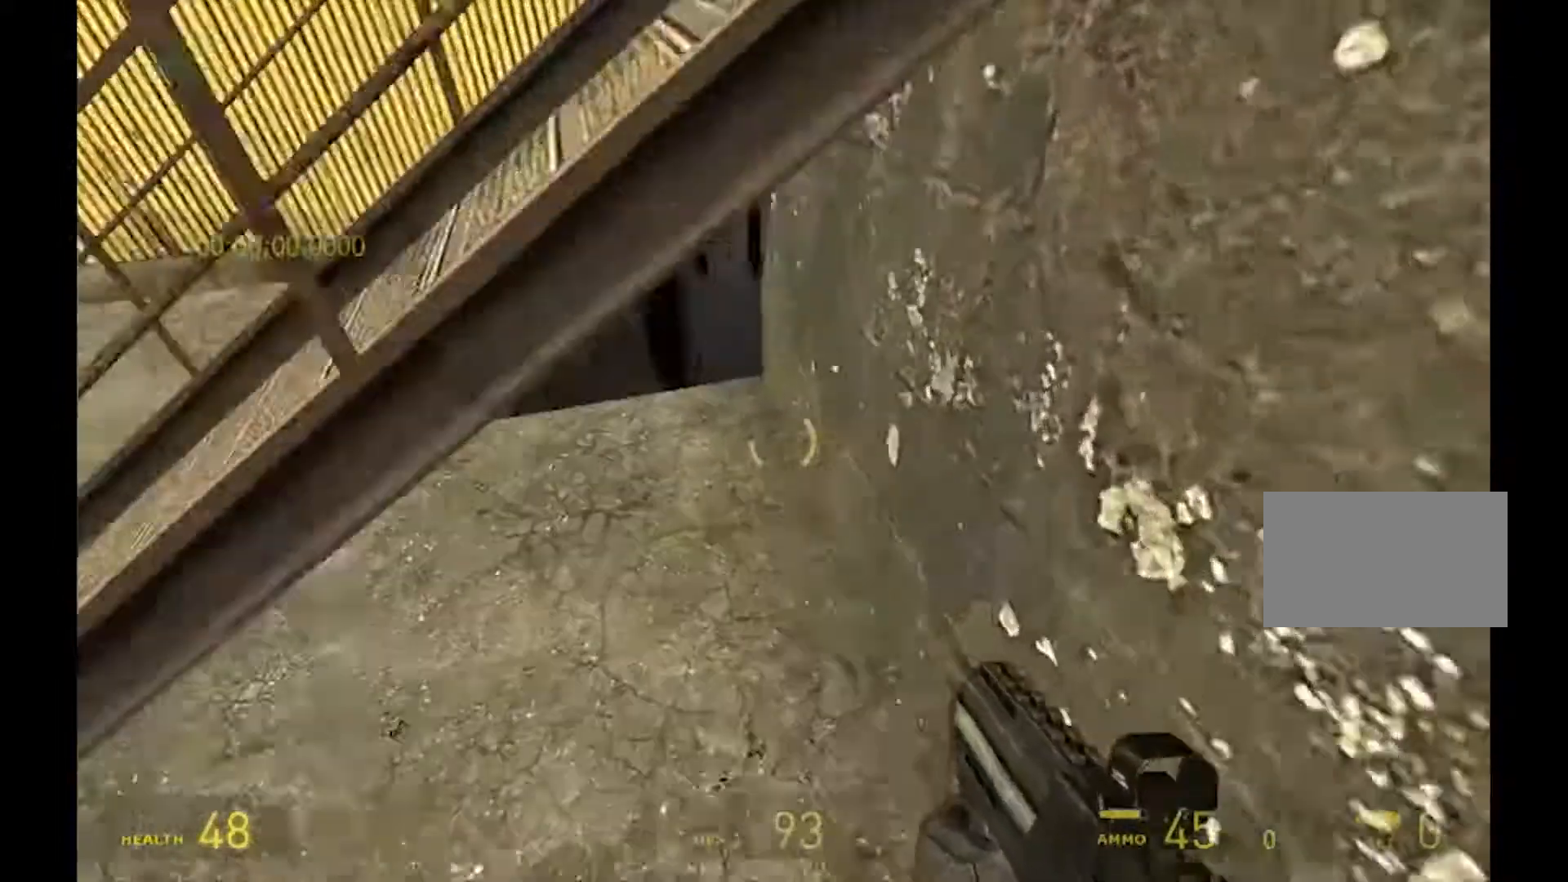
{"keys": [], "mouse": [], "events": []}
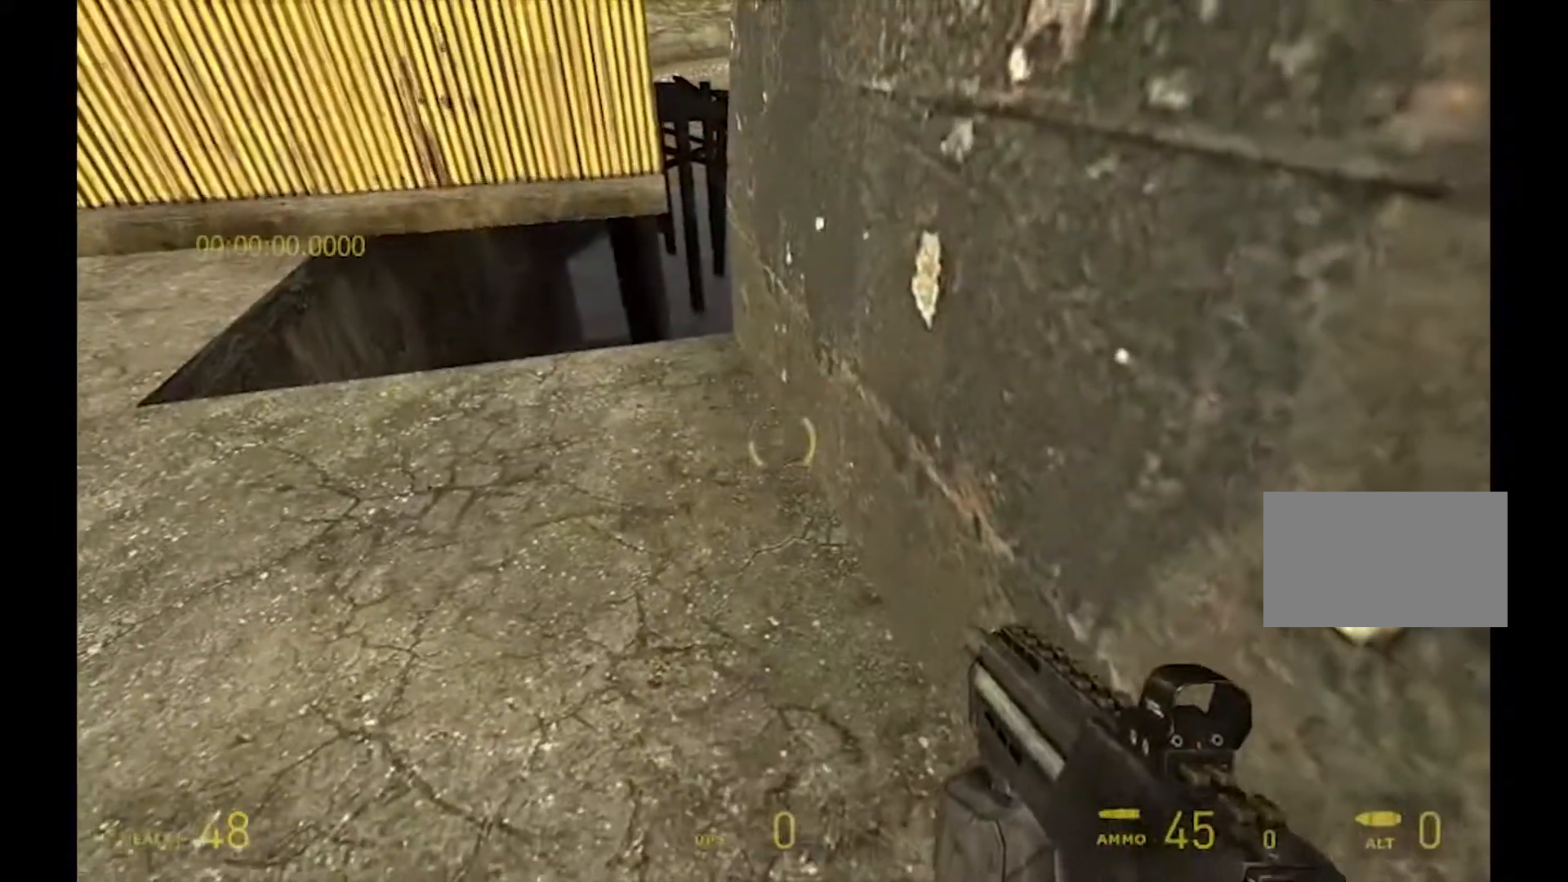
{"keys": [], "mouse": [], "events": []}
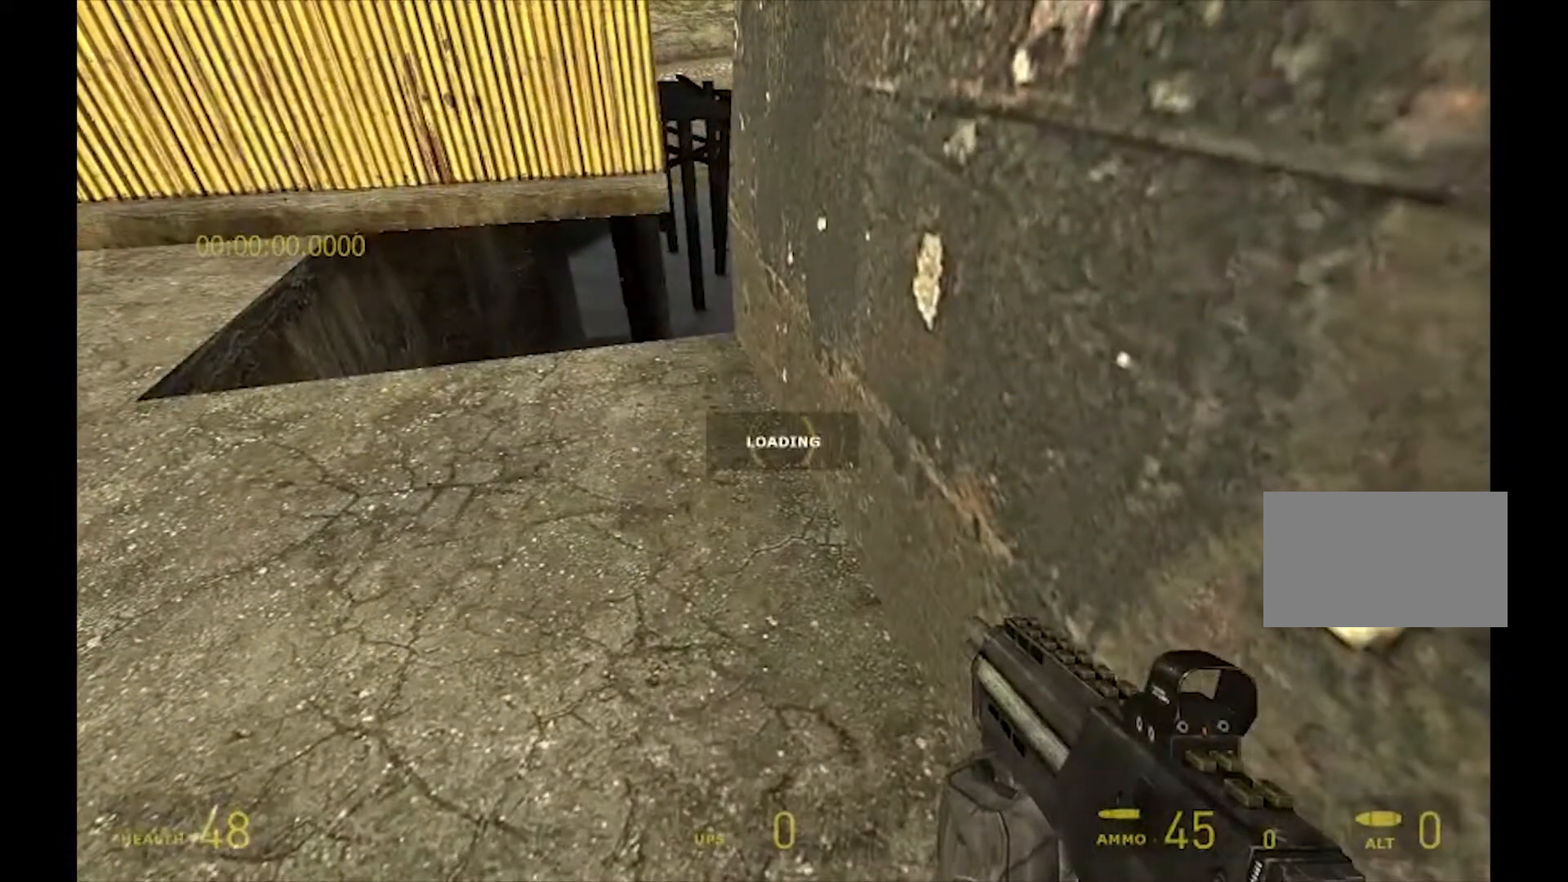
{"keys": [], "mouse": [], "events": []}
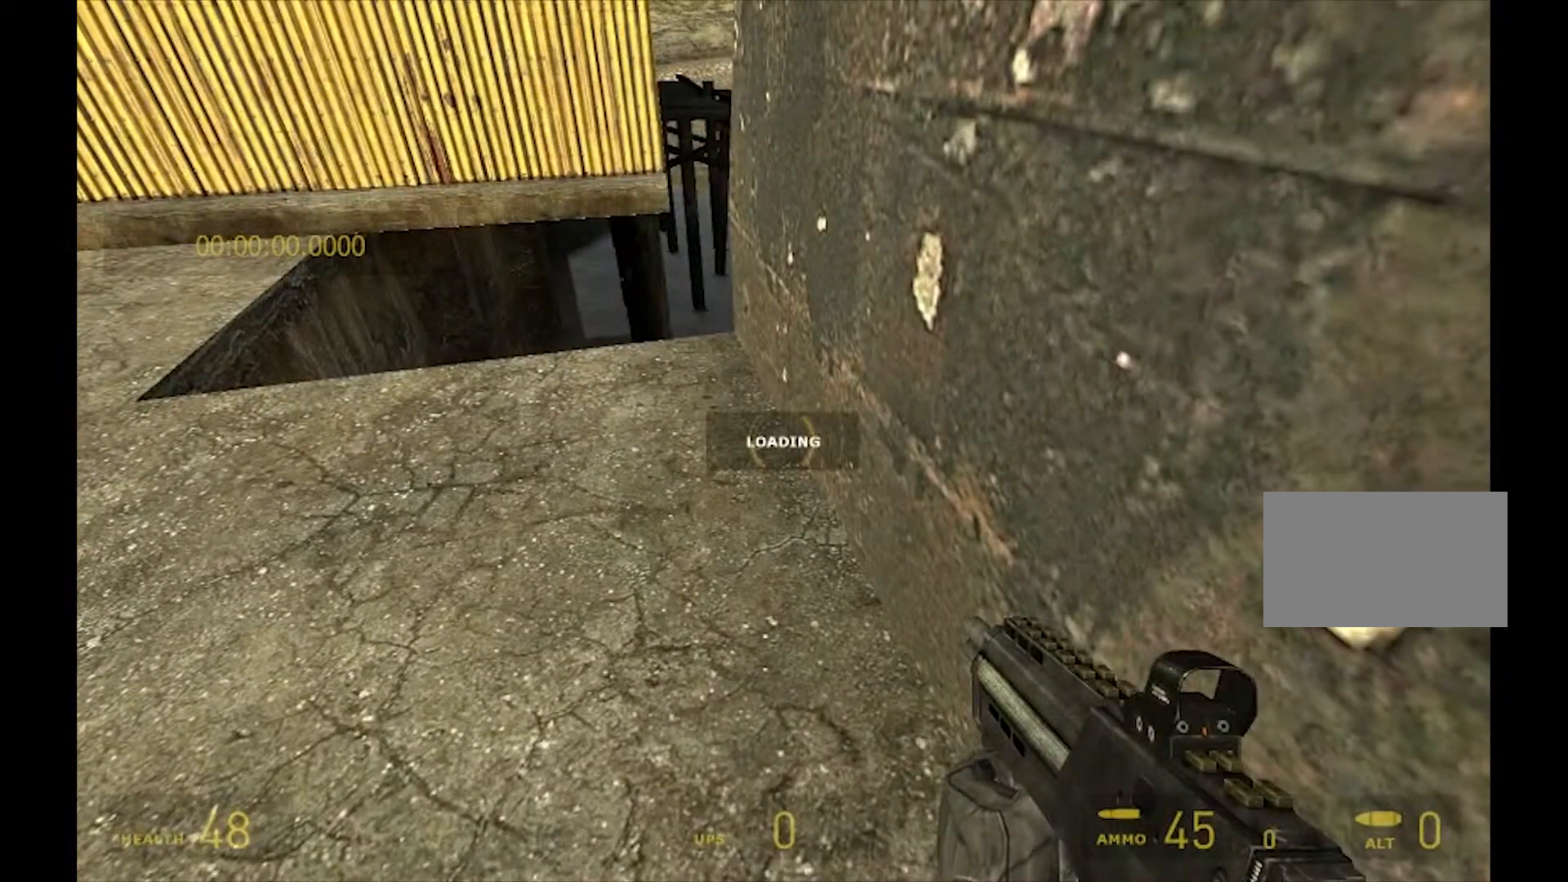
{"keys": [], "mouse": [], "events": []}
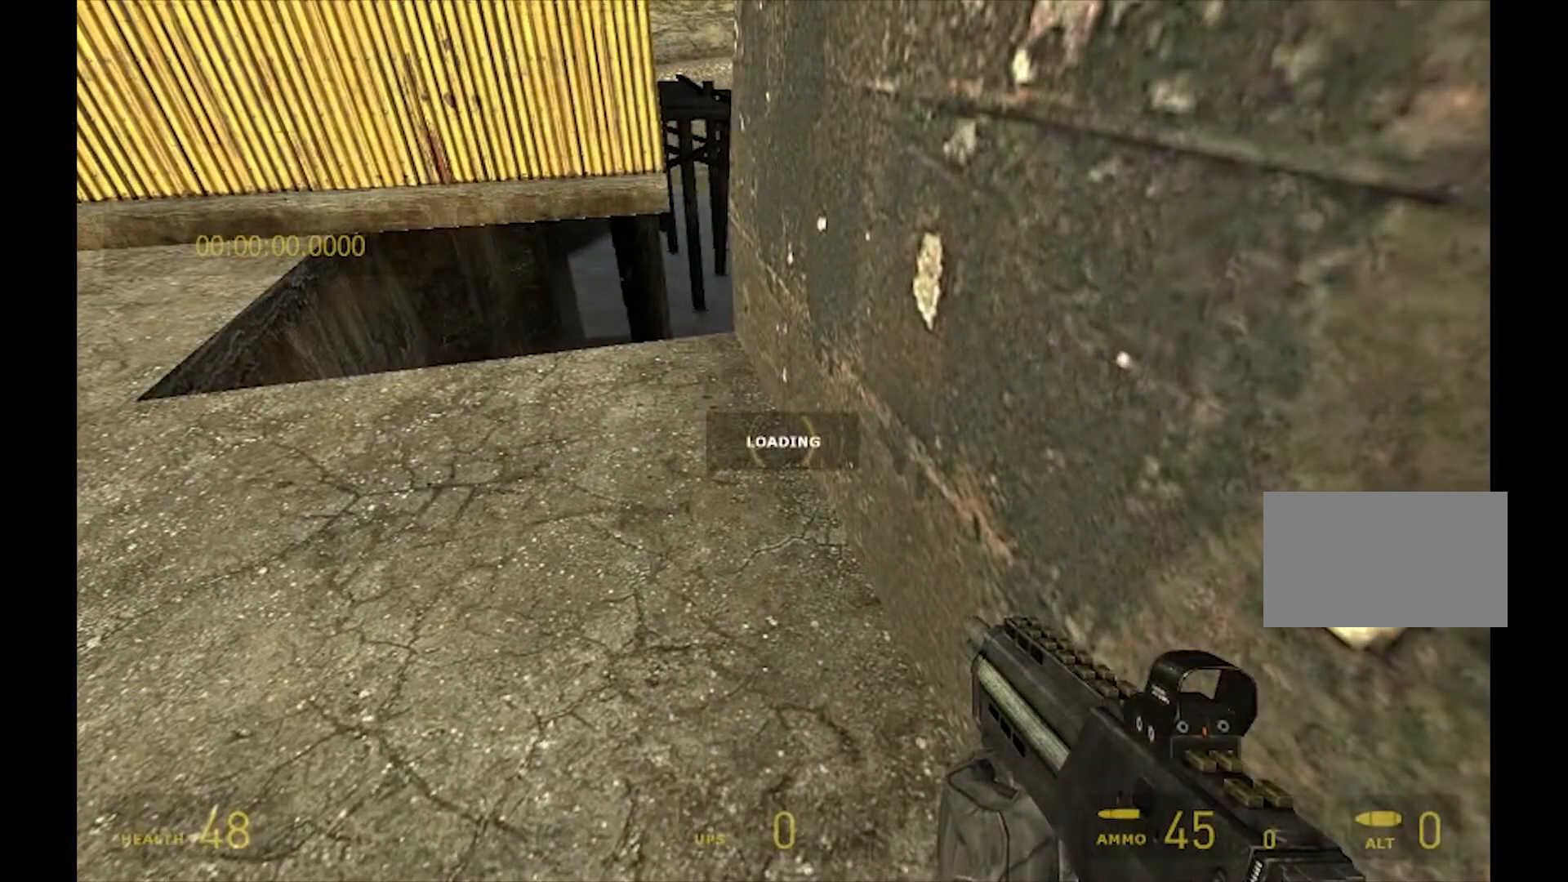
{"keys": [], "mouse": [], "events": []}
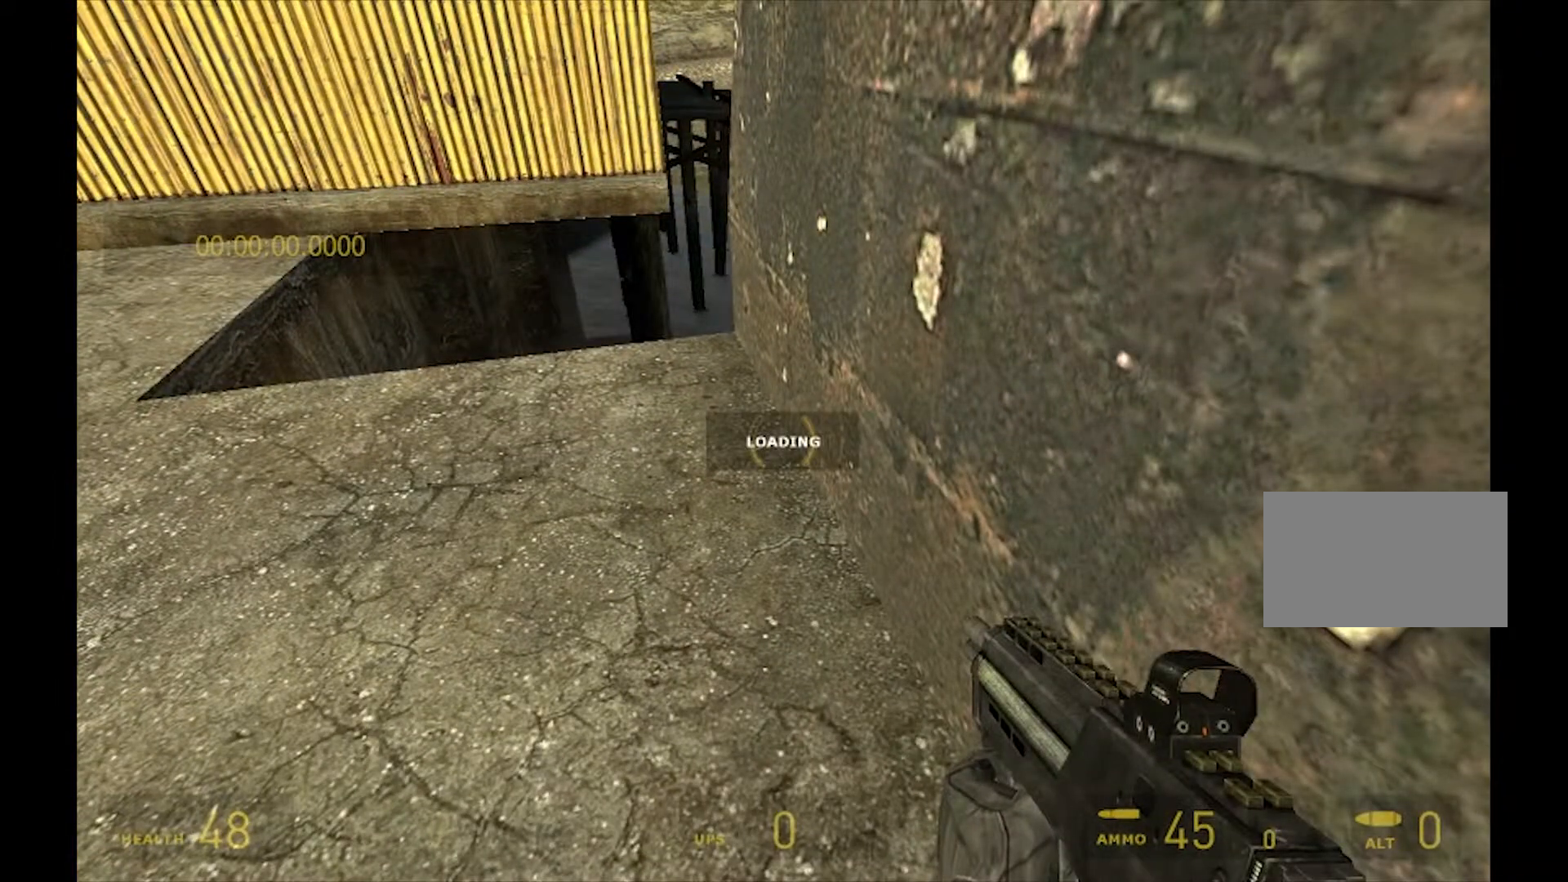
{"keys": ["shift"], "mouse": [], "events": [[300, "q", "down"], [400, "q", "up"], [467, "shift", "down"]]}
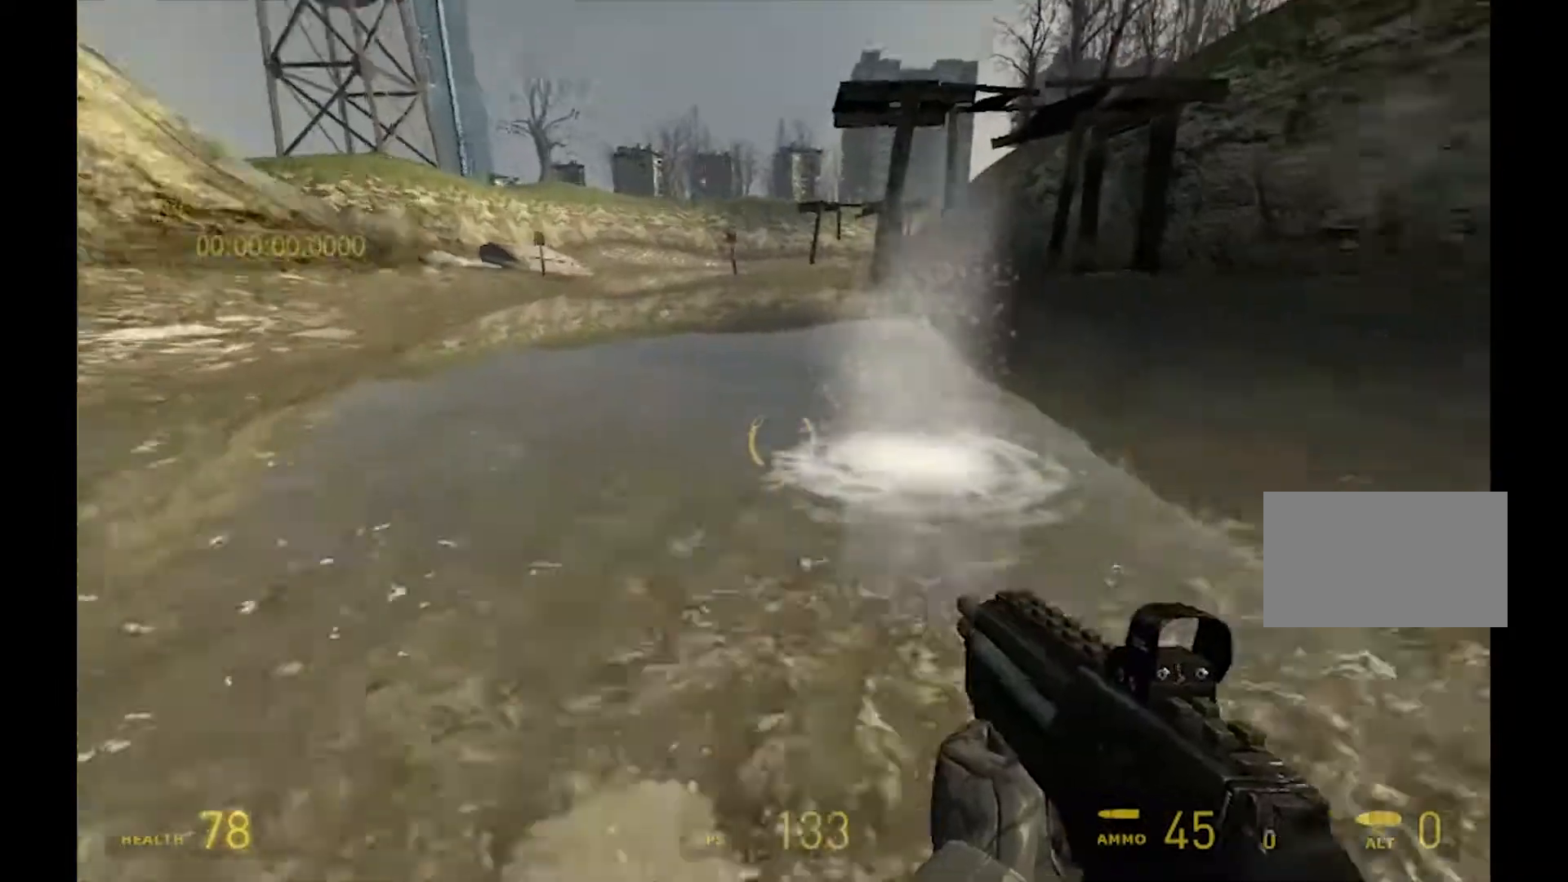
{"keys": ["a", "shift"], "mouse": ["mb5"], "events": [[33, "a", "down"], [467, "mouse_mb5", "down"]]}
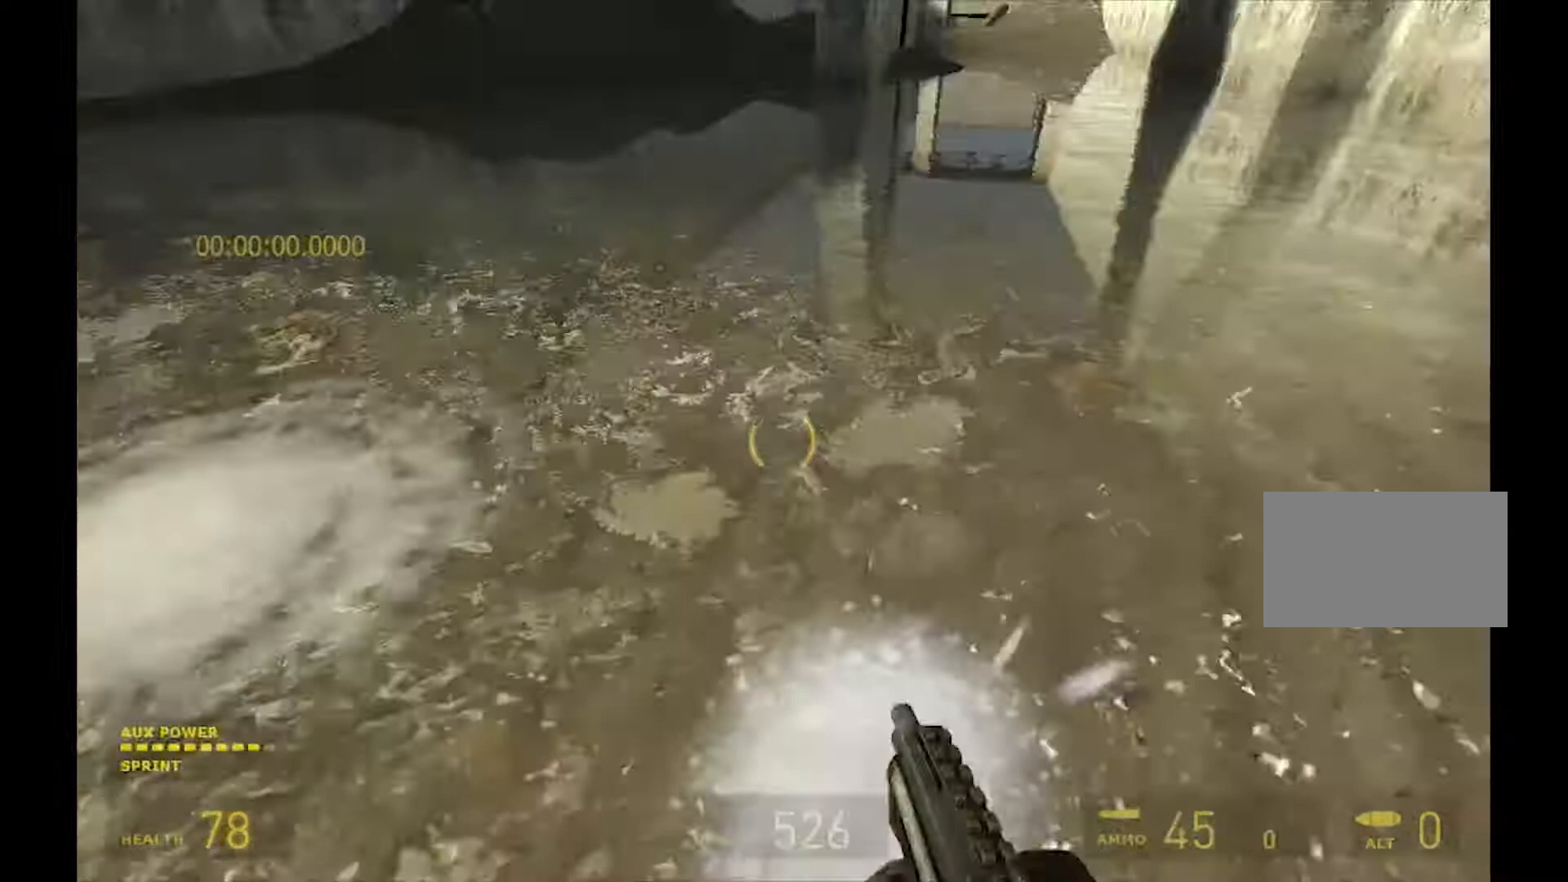
{"keys": ["d"], "mouse": ["mb4"], "events": [[33, "shift", "up"], [133, "d", "down"], [167, "a", "up"], [367, "mouse_mb4", "down"], [400, "mouse_mb5", "up"]]}
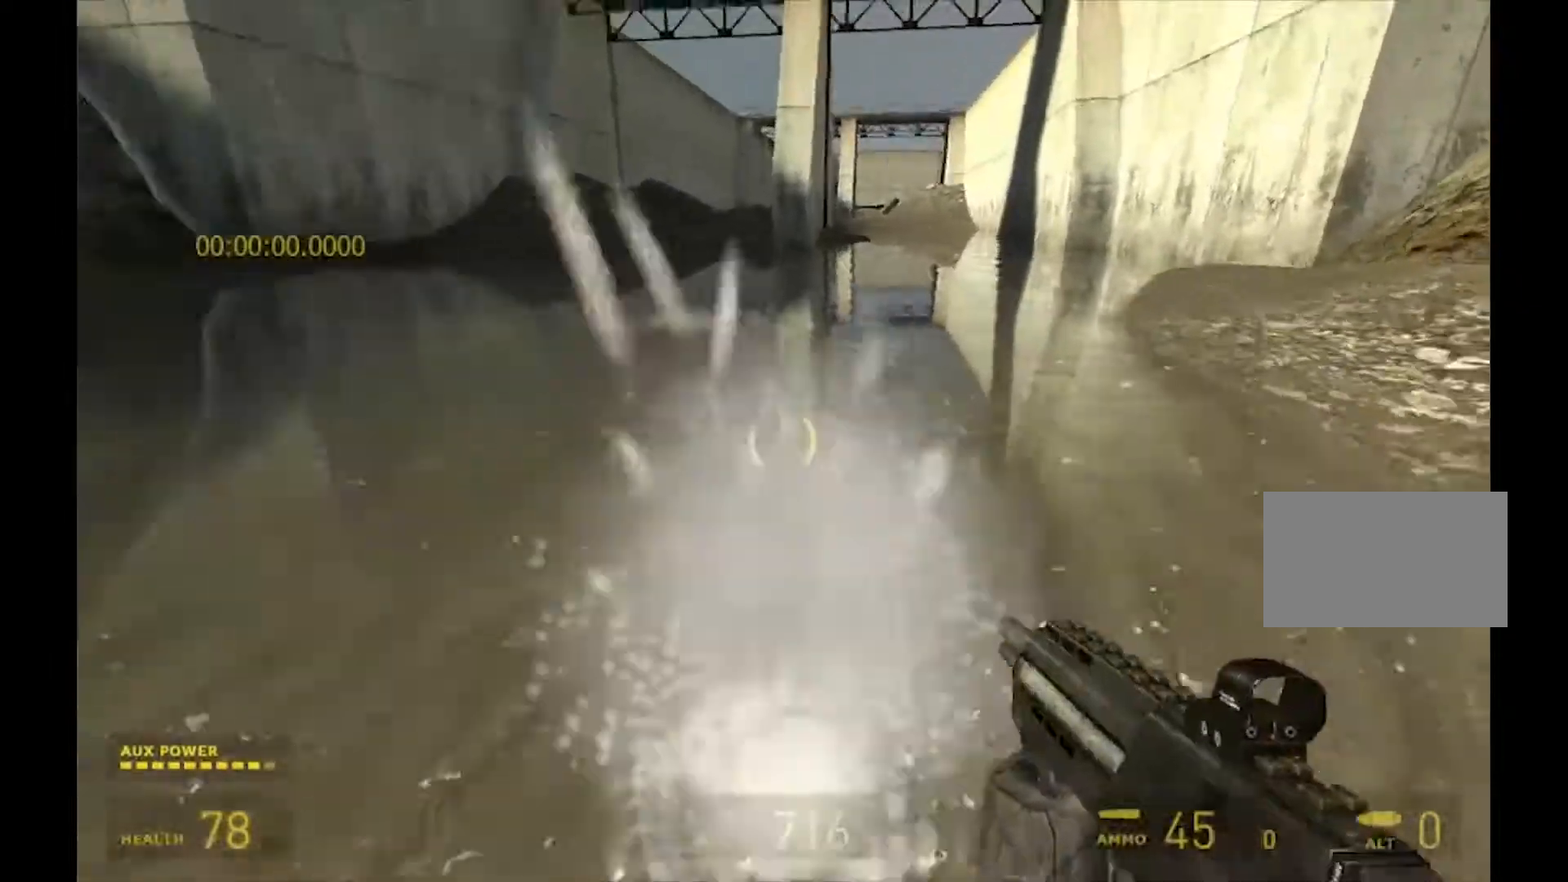
{"keys": ["a"], "mouse": ["mb5"], "events": [[133, "a", "down"], [167, "d", "up"], [333, "mouse_mb5", "down"], [400, "mouse_mb4", "up"]]}
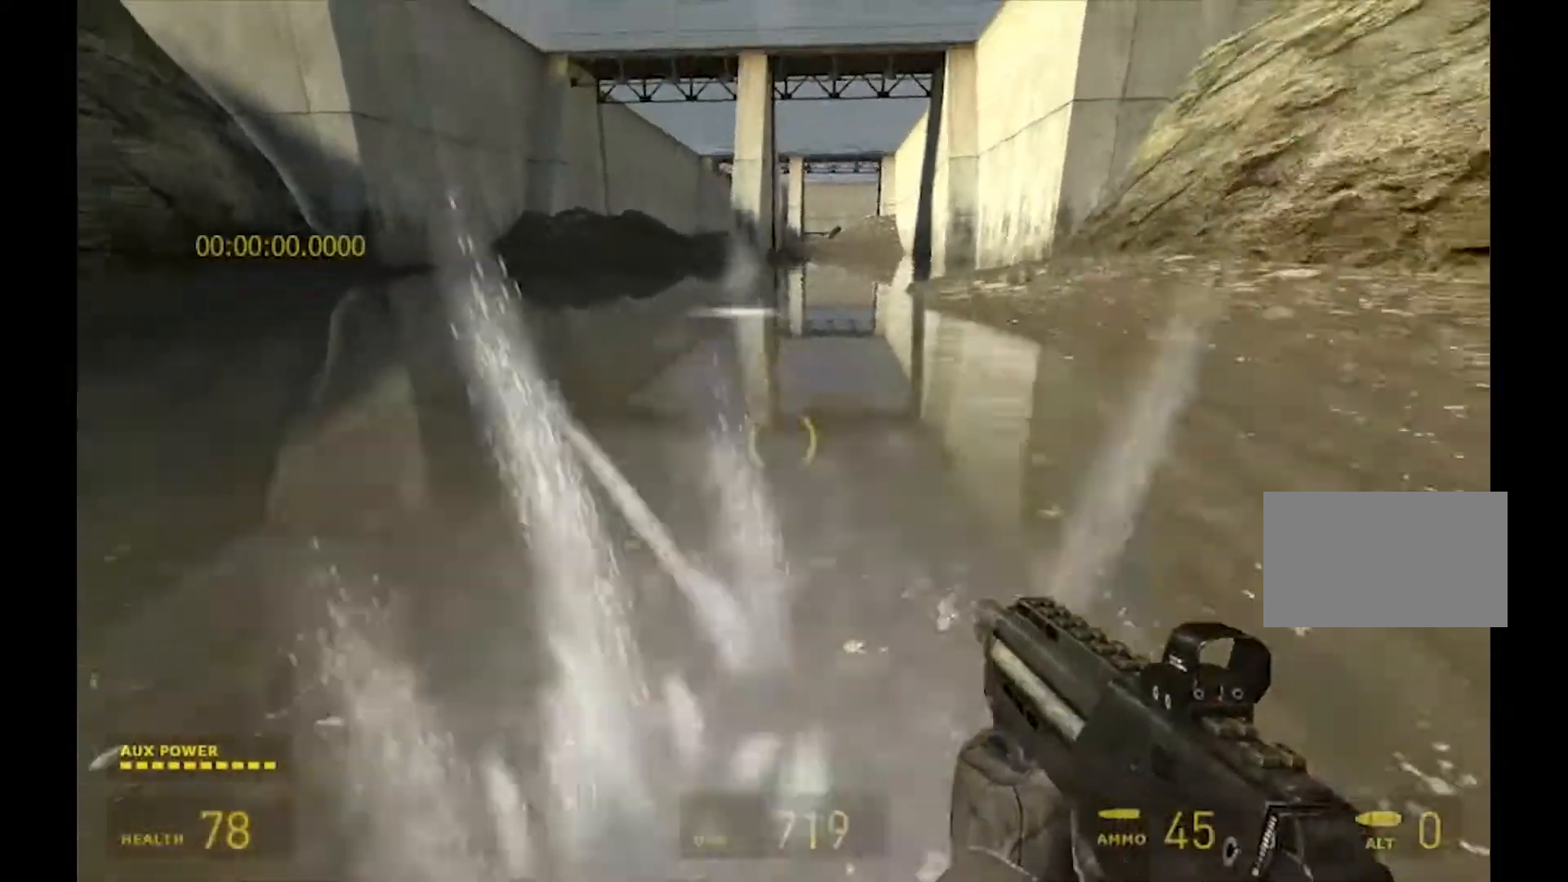
{"keys": ["a", "s"], "mouse": ["mb4"], "events": [[333, "s", "down"], [400, "mouse_mb4", "down"], [400, "mouse_mb5", "up"]]}
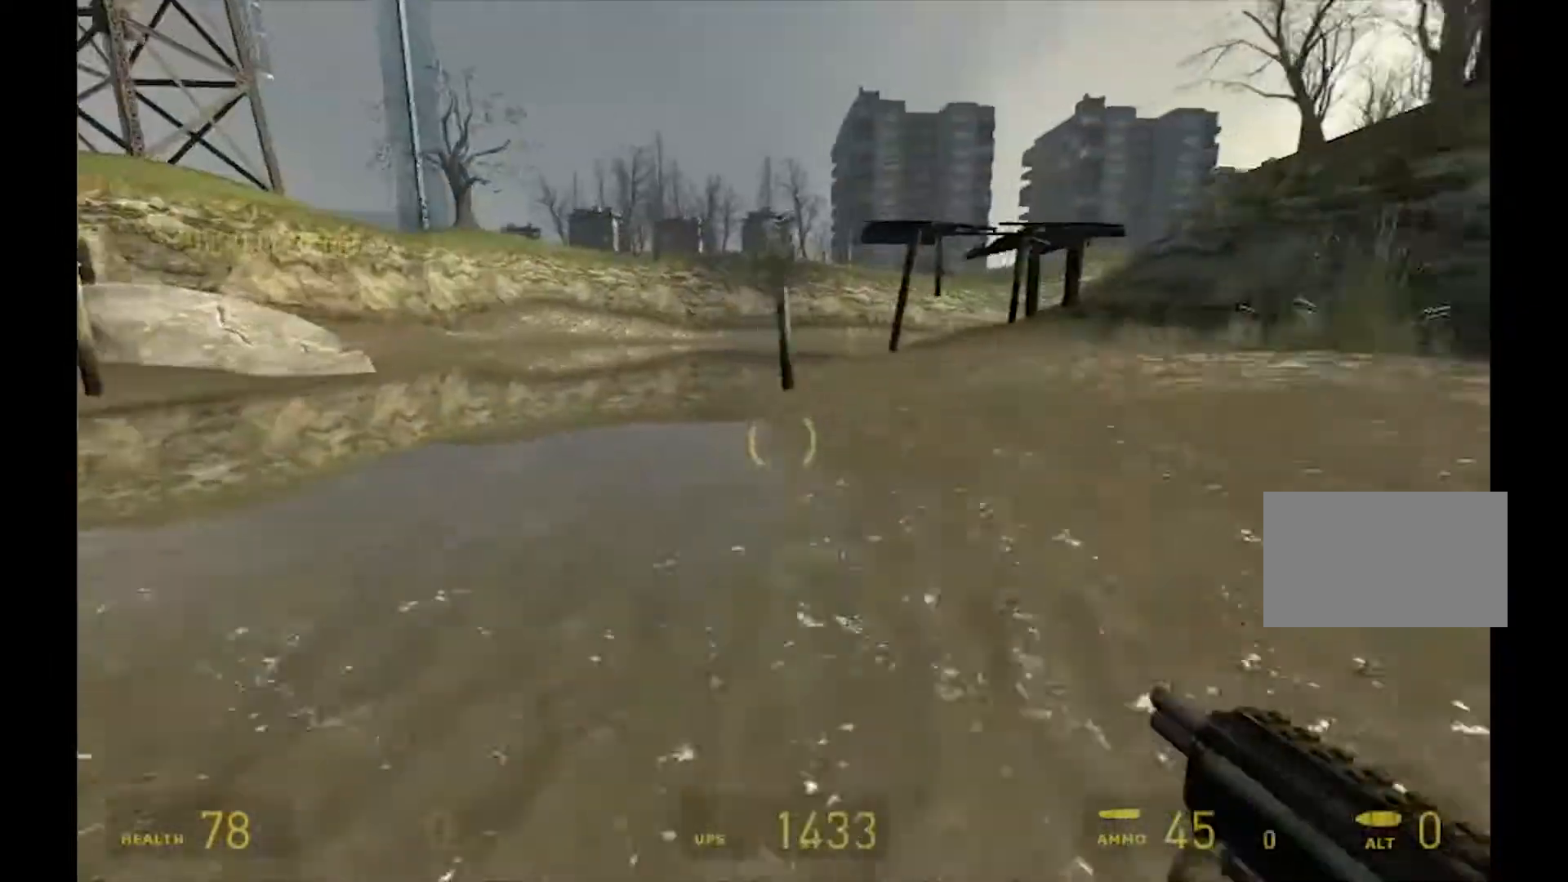
{"keys": ["a", "s"], "mouse": ["mb5"], "events": [[167, "s", "up"], [333, "s", "down"], [400, "mouse_mb4", "up"], [400, "mouse_mb5", "down"]]}
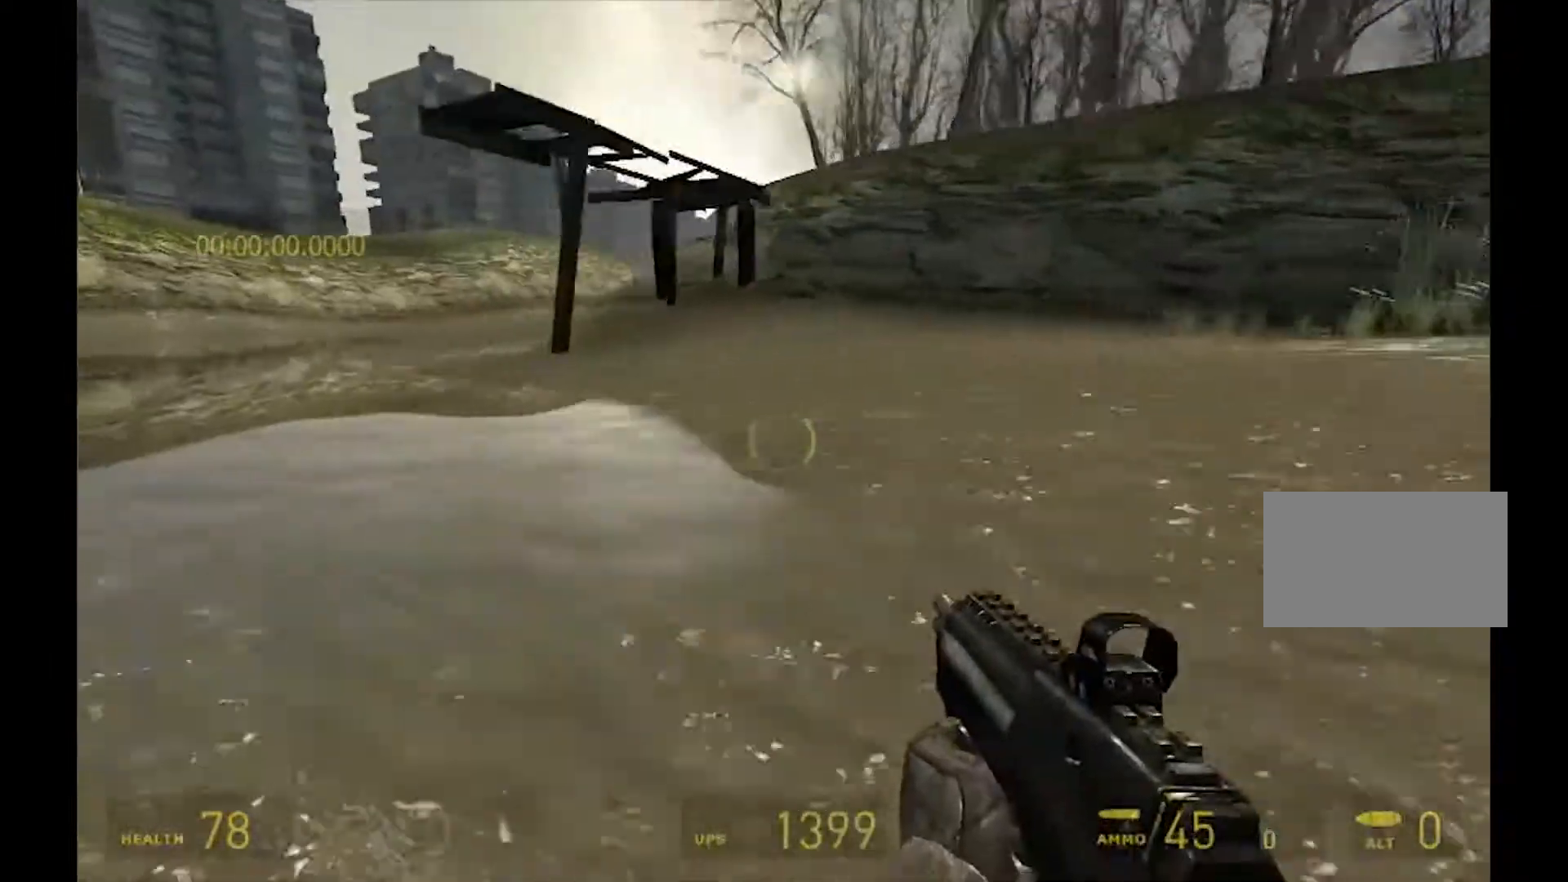
{"keys": ["a", "s"], "mouse": ["mb4"], "events": [[267, "s", "up"], [433, "mouse_mb5", "up"], [467, "s", "down"], [500, "mouse_mb4", "down"]]}
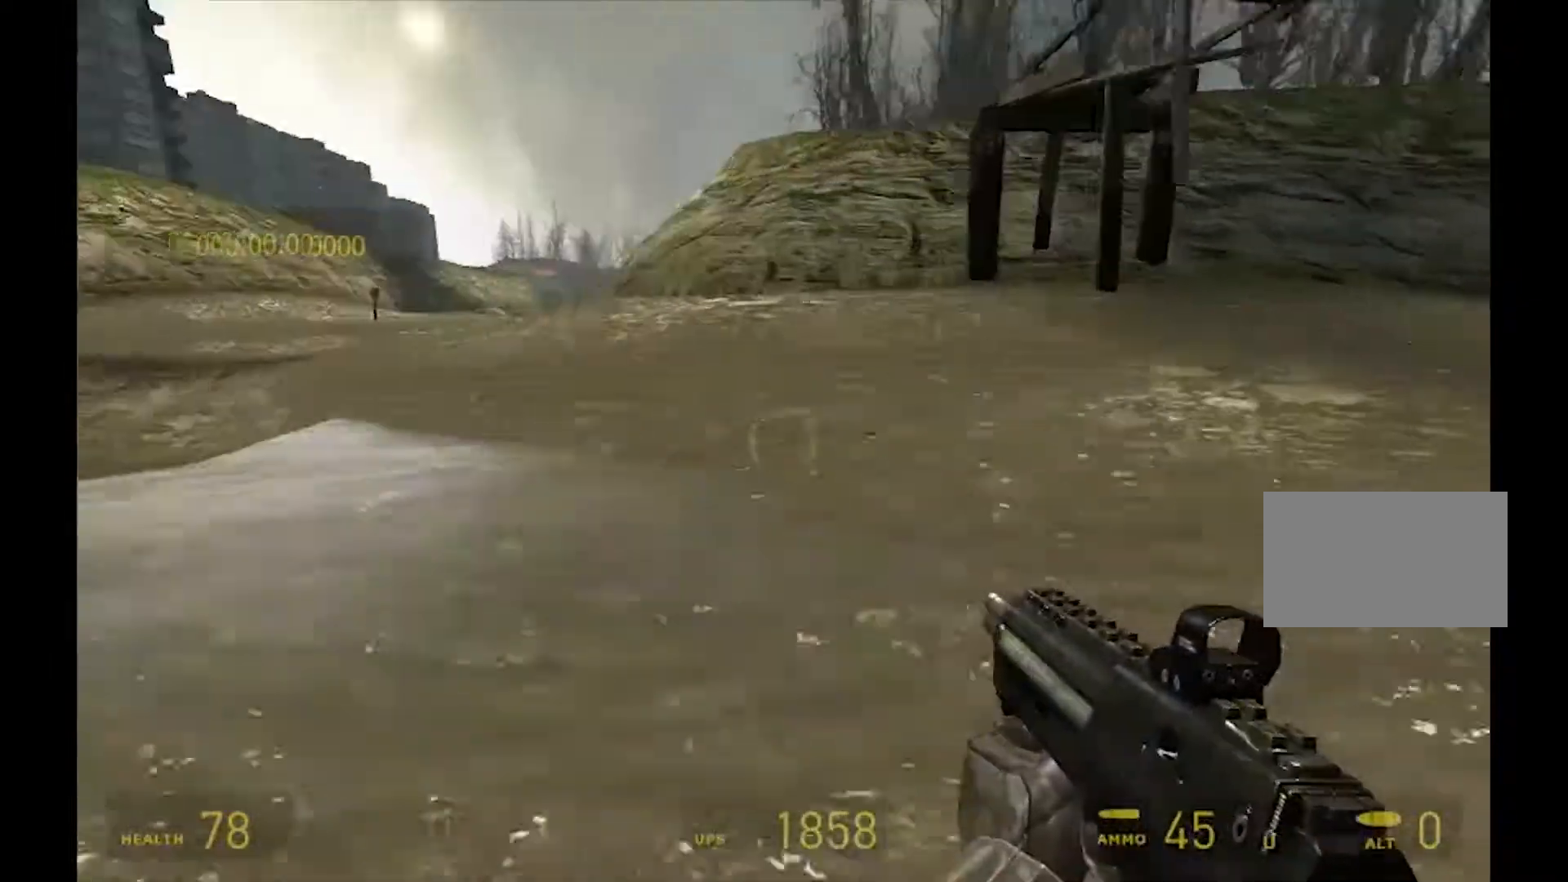
{"keys": ["a", "s"], "mouse": ["mb4"], "events": [[333, "s", "up"], [500, "s", "down"]]}
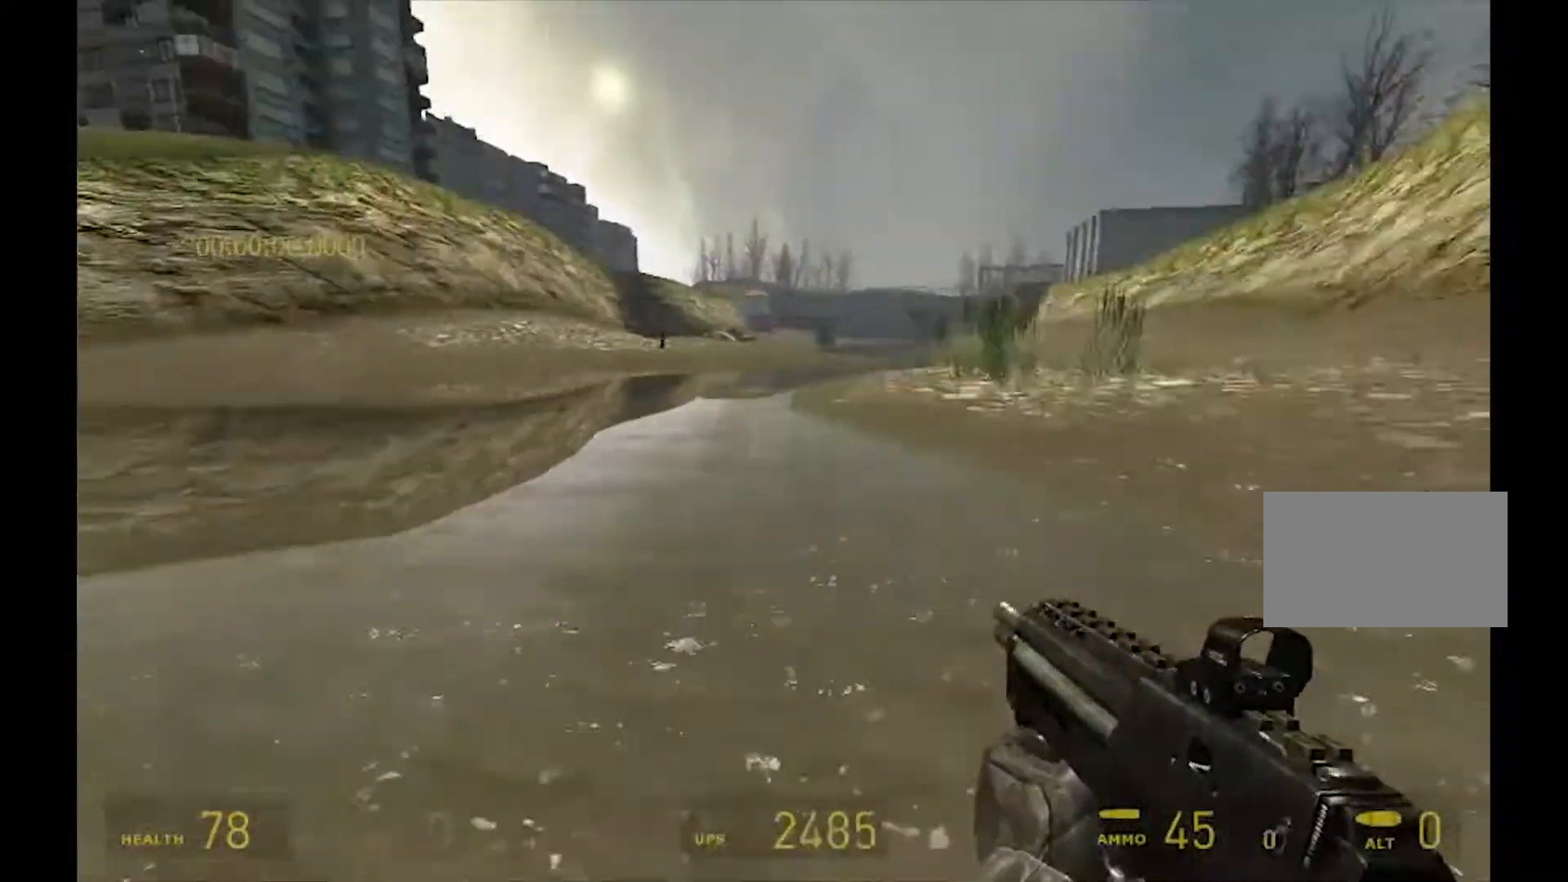
{"keys": ["a"], "mouse": ["mb5"], "events": [[33, "mouse_mb4", "up"], [33, "mouse_mb5", "down"], [367, "s", "up"]]}
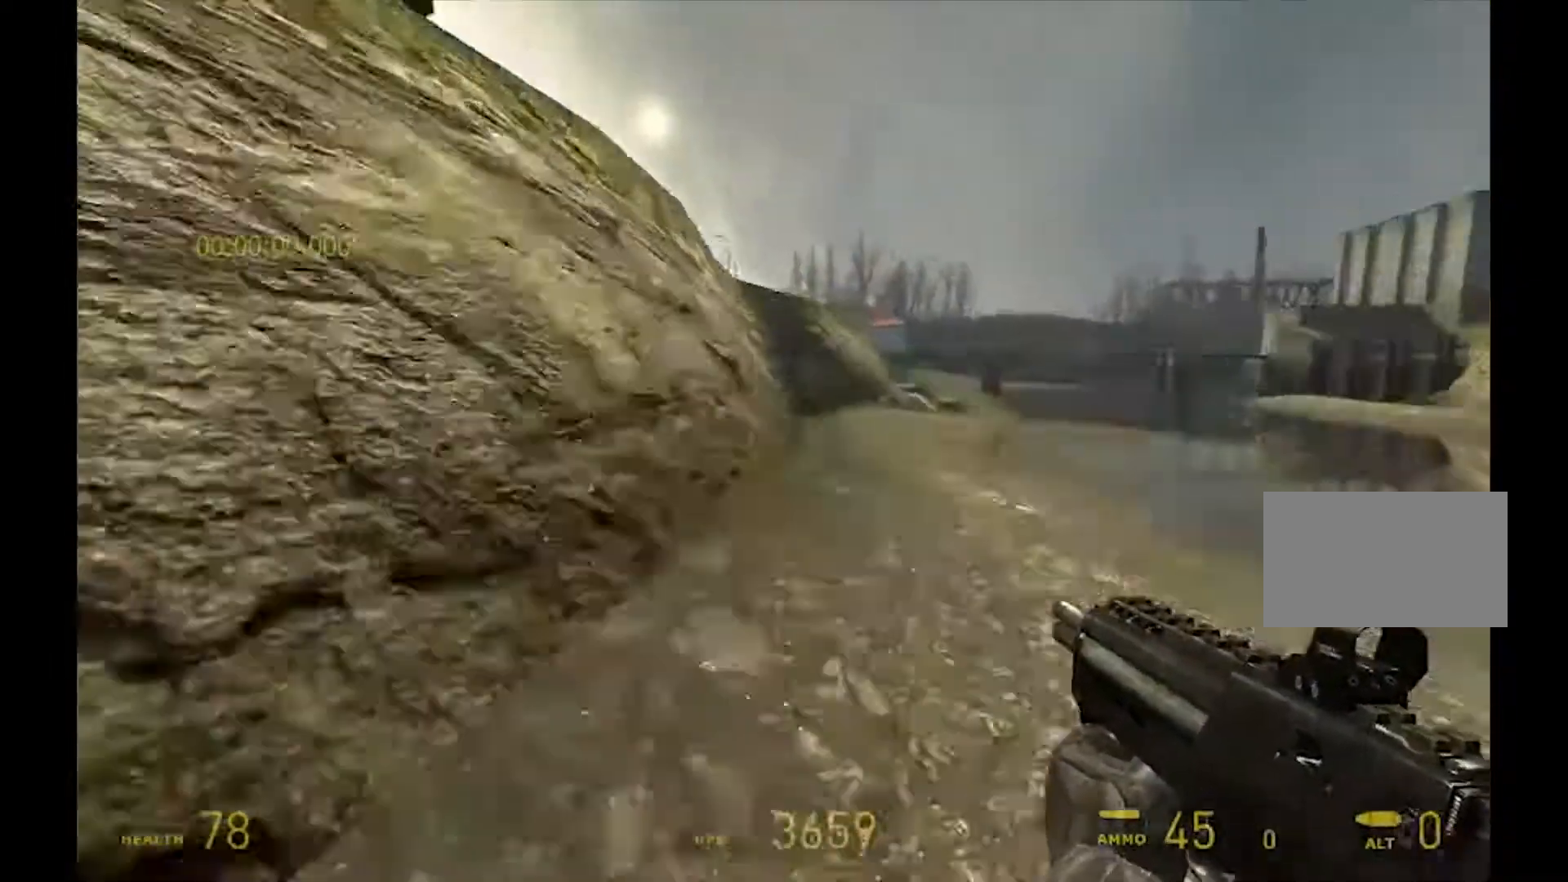
{"keys": ["d", "shift"], "mouse": [], "events": [[33, "mouse_mb5", "up"], [67, "d", "down"], [100, "a", "up"], [167, "shift", "down"]]}